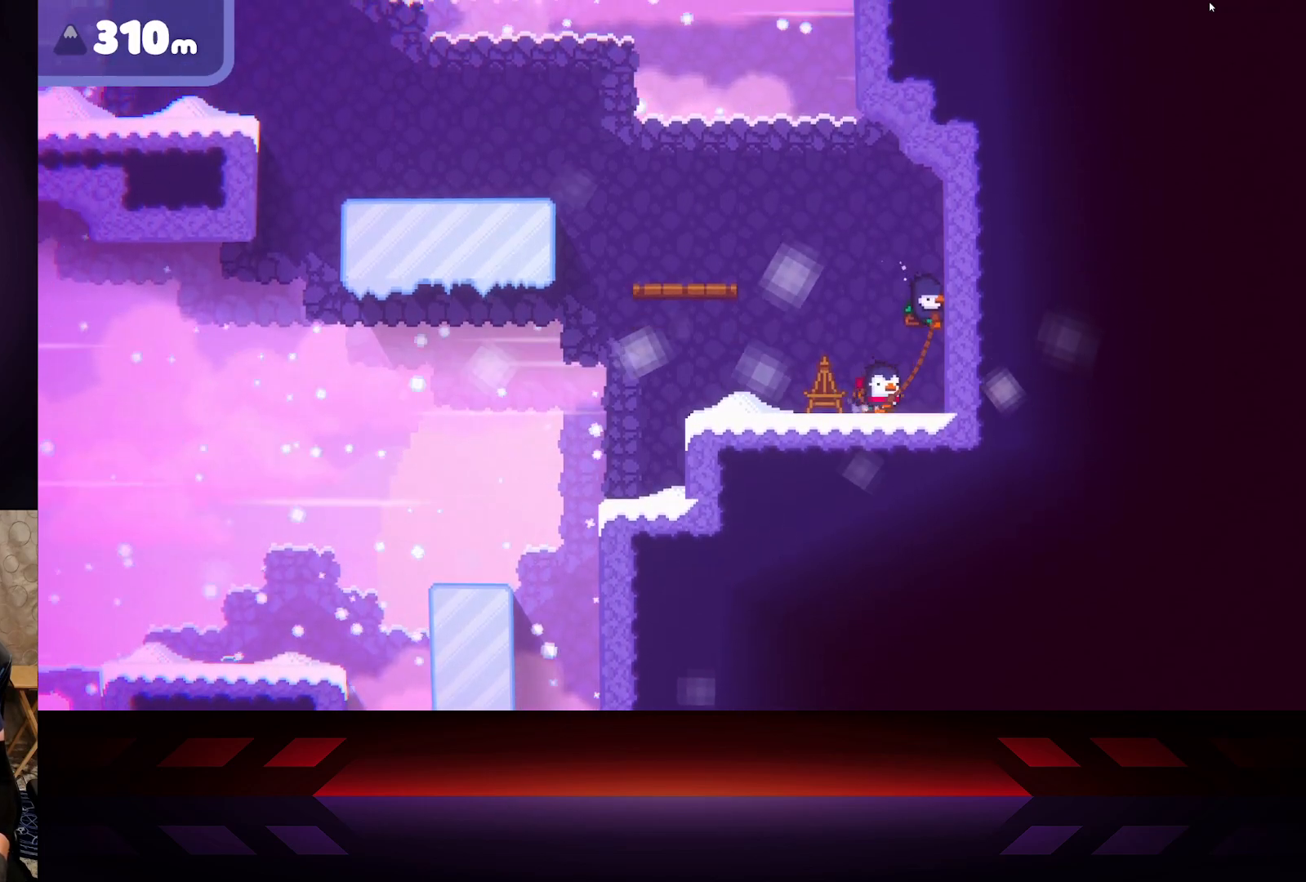
Gameplay with a controller (Xbox layout); each line is a JSON object with the inputs held at the frame after it. "events" lists button and stick changes between this image and that frame as [ms after this image, input, new state], when the widget could be followed in between.
{"buttons": ["A", "R2"], "left_stick": "right", "right_stick": "center", "events": [[133, "A", "down"], [467, "R2", "down"]]}
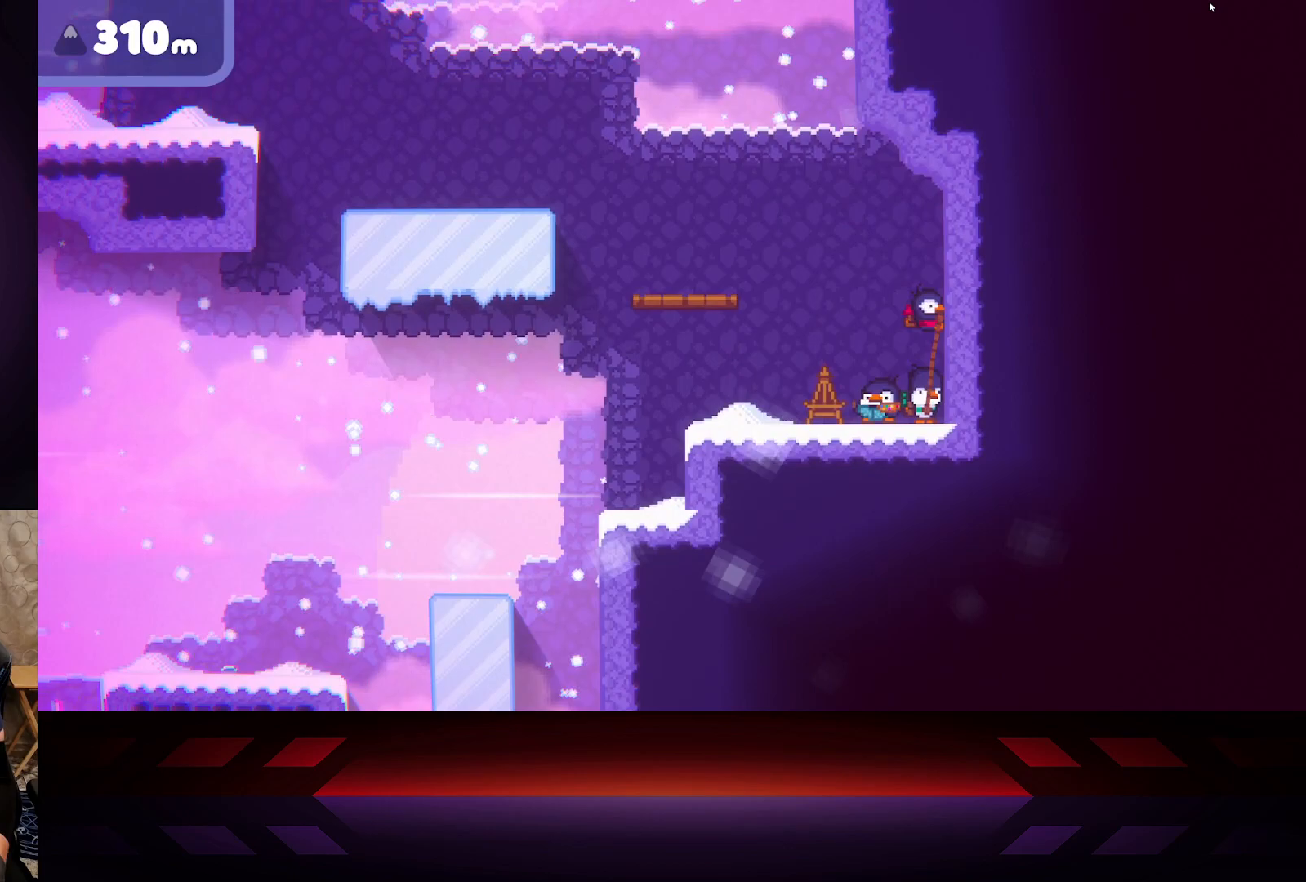
{"buttons": ["R2"], "left_stick": "right", "right_stick": "center", "events": [[233, "A", "up"]]}
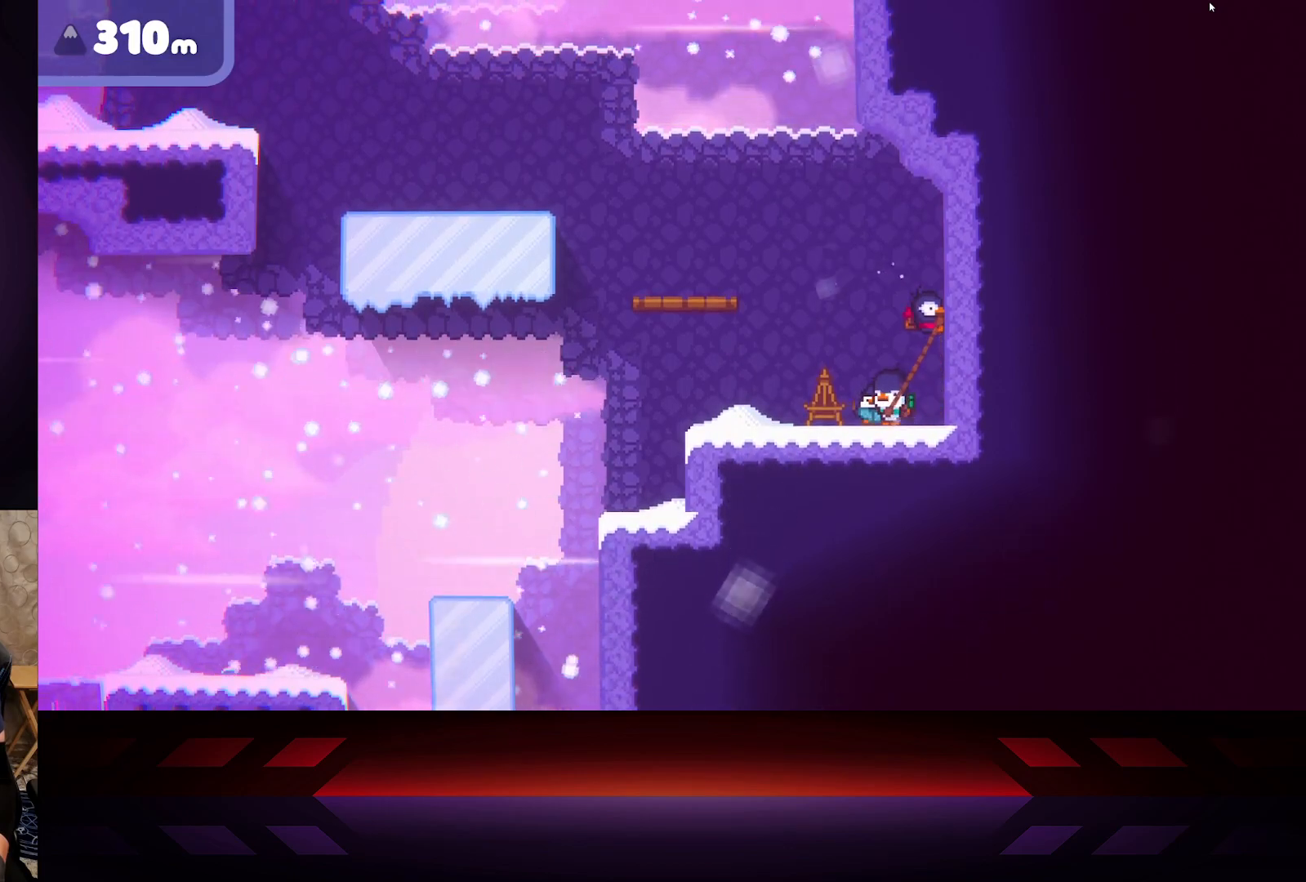
{"buttons": [], "left_stick": "center", "right_stick": "center", "events": [[367, "left_stick", "center"], [500, "R2", "up"]]}
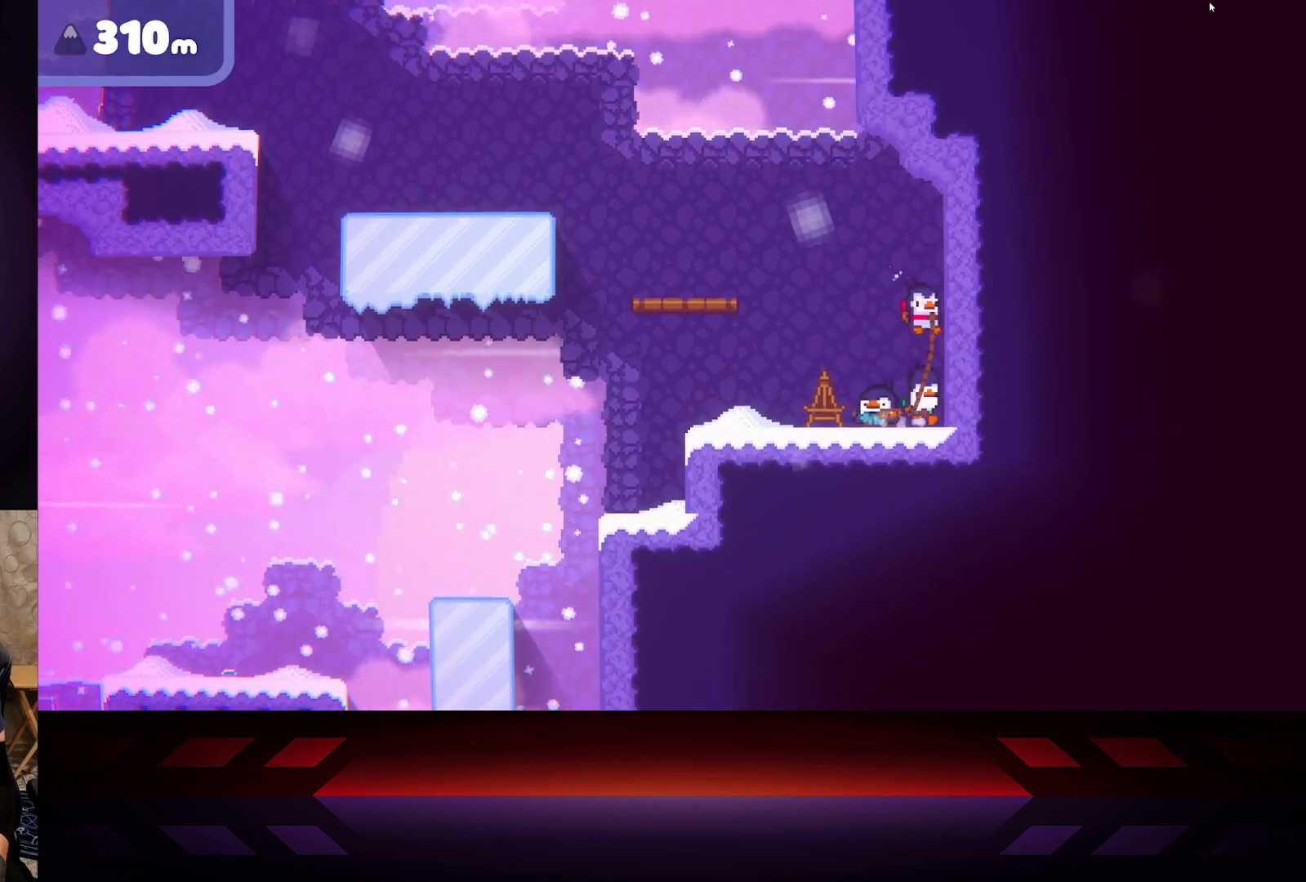
{"buttons": [], "left_stick": "left", "right_stick": "center", "events": [[100, "left_stick", "left"]]}
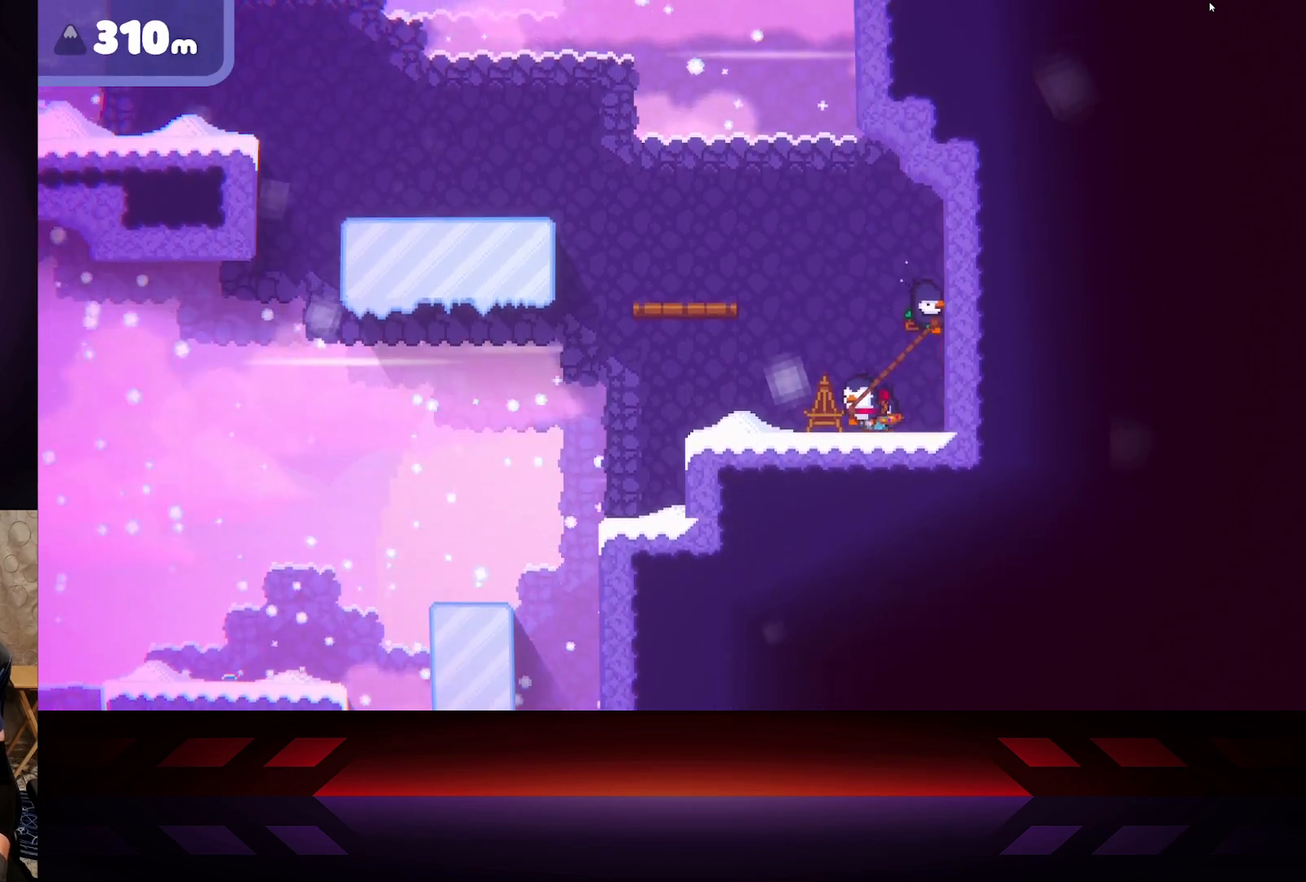
{"buttons": [], "left_stick": "left", "right_stick": "center", "events": []}
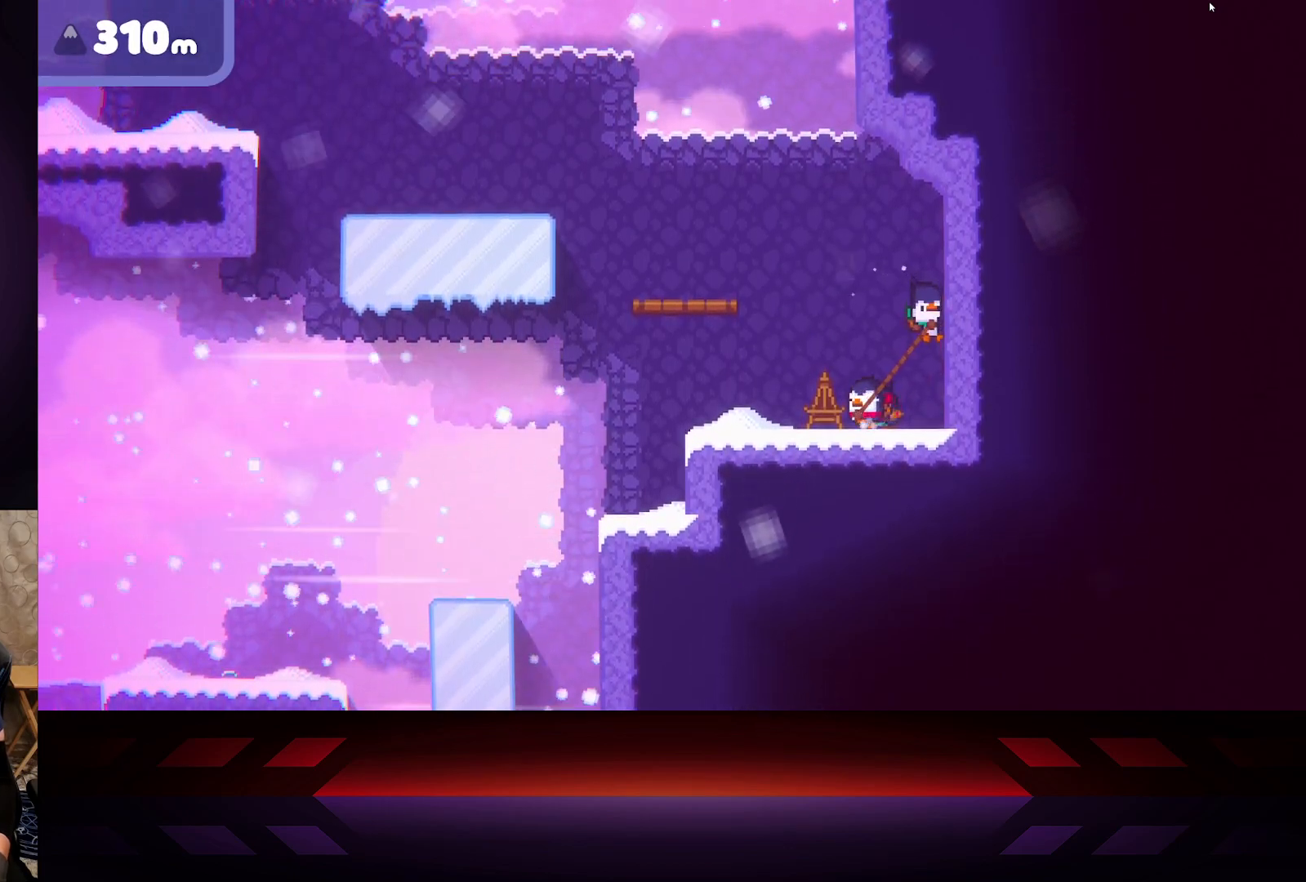
{"buttons": [], "left_stick": "center", "right_stick": "center", "events": [[450, "left_stick", "center"]]}
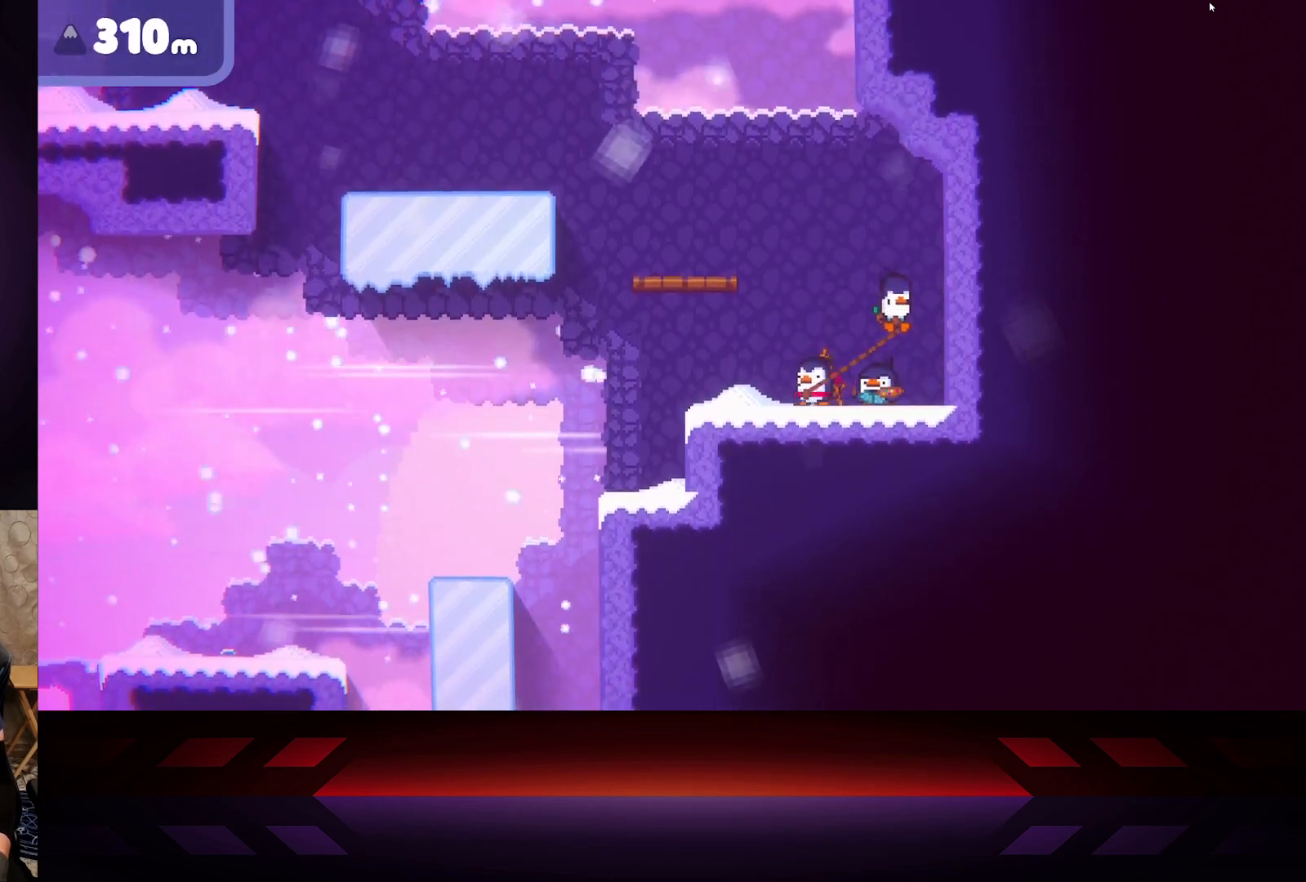
{"buttons": ["DPAD_LEFT"], "left_stick": "center", "right_stick": "center", "events": [[383, "DPAD_LEFT", "down"]]}
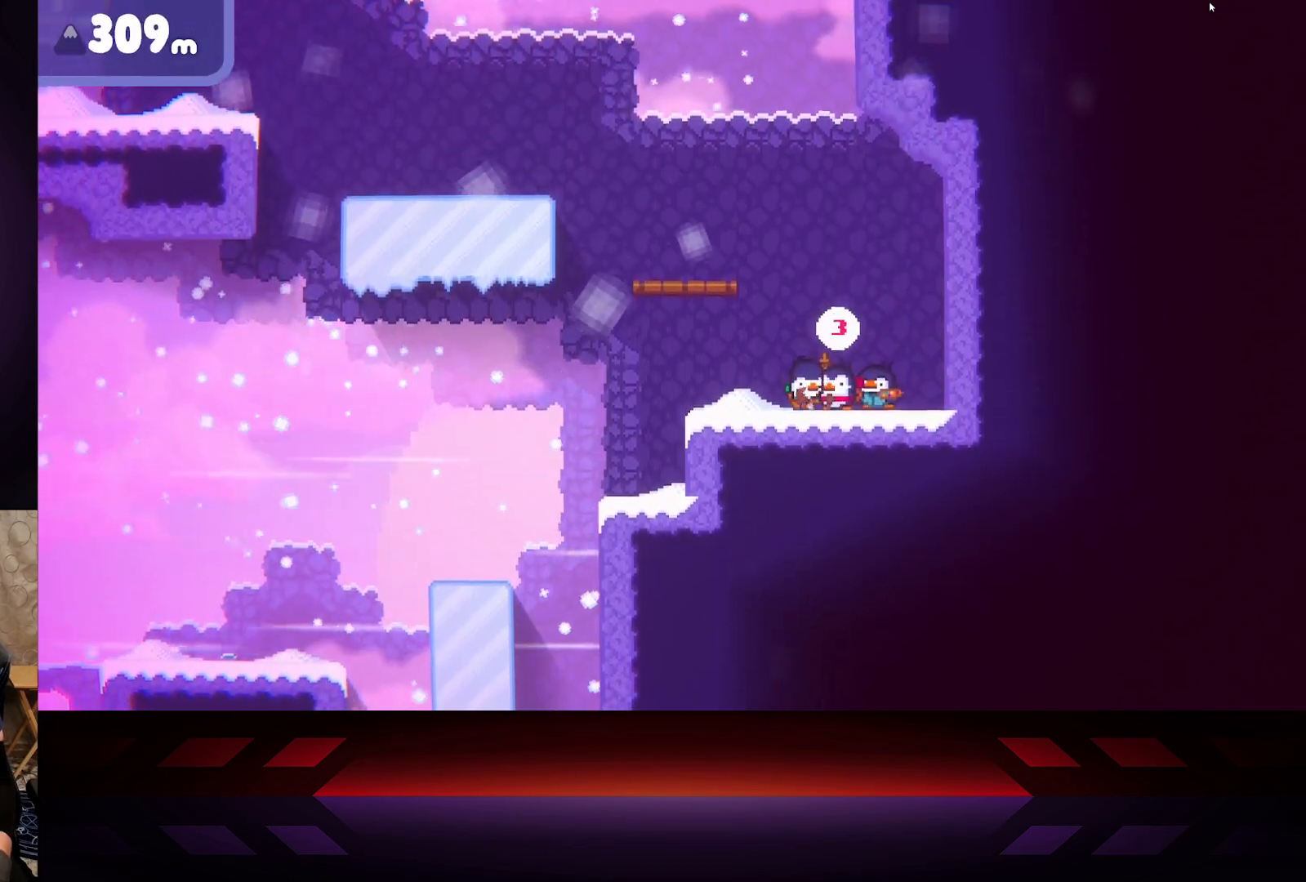
{"buttons": [], "left_stick": "left", "right_stick": "center", "events": [[33, "DPAD_LEFT", "up"], [167, "left_stick", "left"]]}
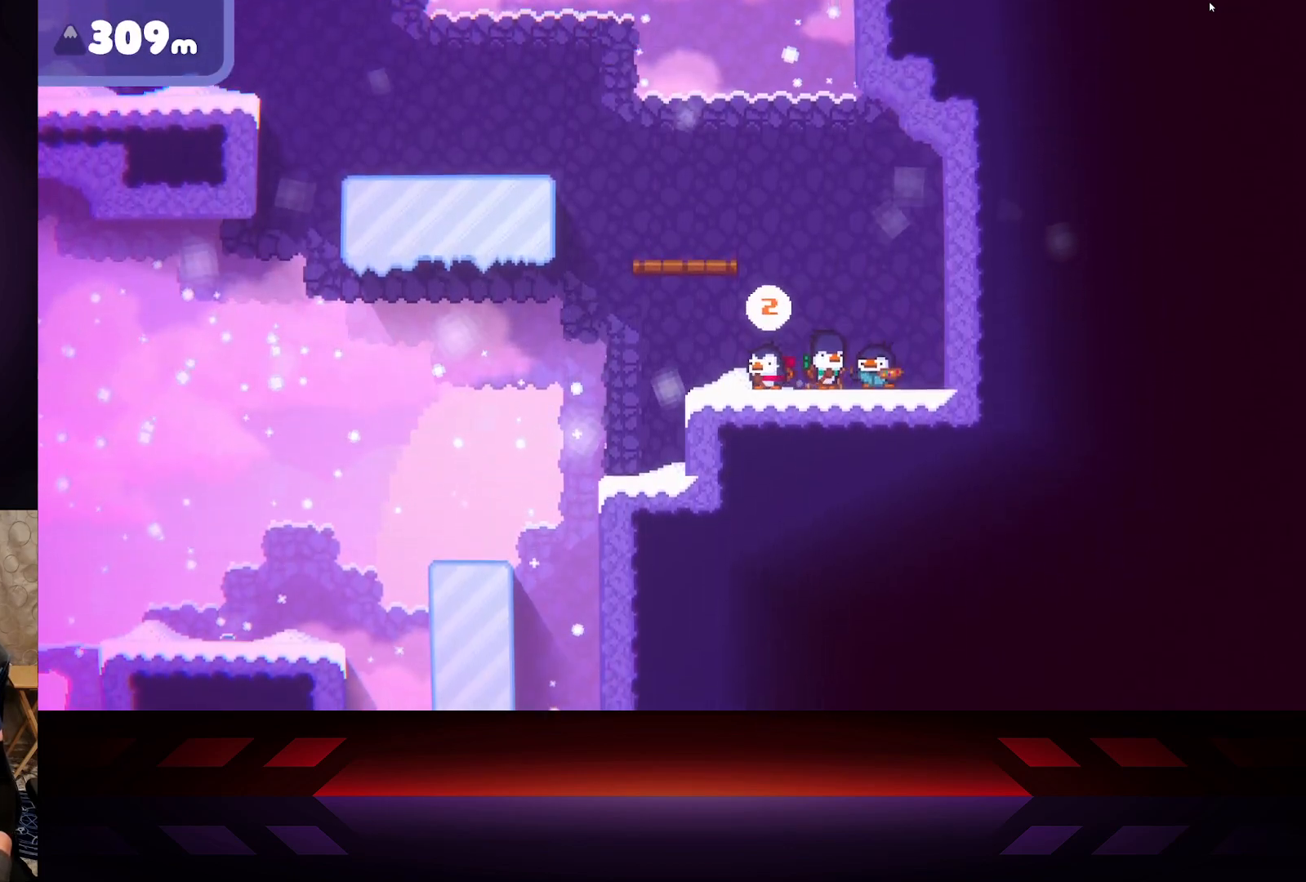
{"buttons": [], "left_stick": "center", "right_stick": "center", "events": [[183, "left_stick", "center"]]}
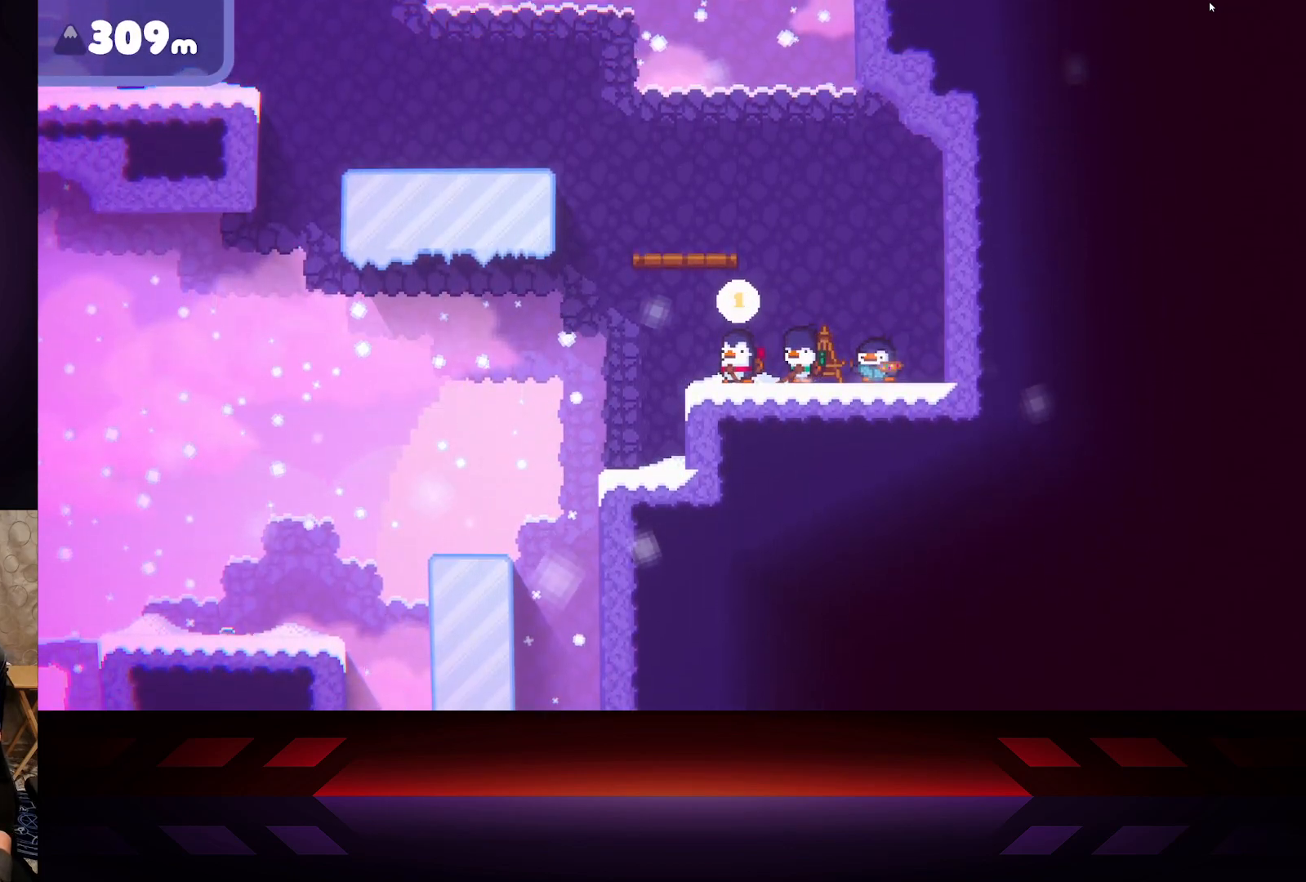
{"buttons": [], "left_stick": "center", "right_stick": "center", "events": []}
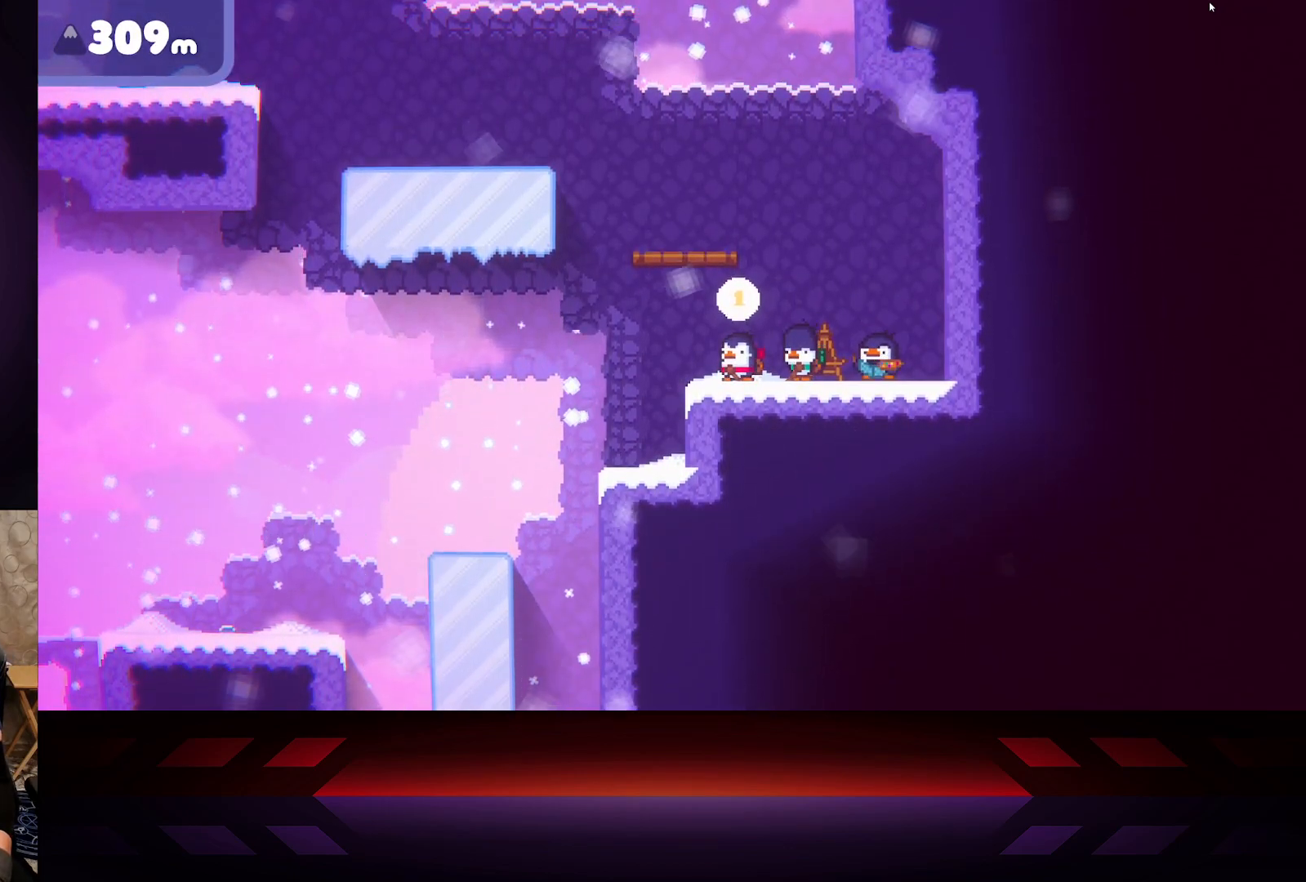
{"buttons": ["A"], "left_stick": "left", "right_stick": "center", "events": [[167, "A", "down"], [250, "left_stick", "left"]]}
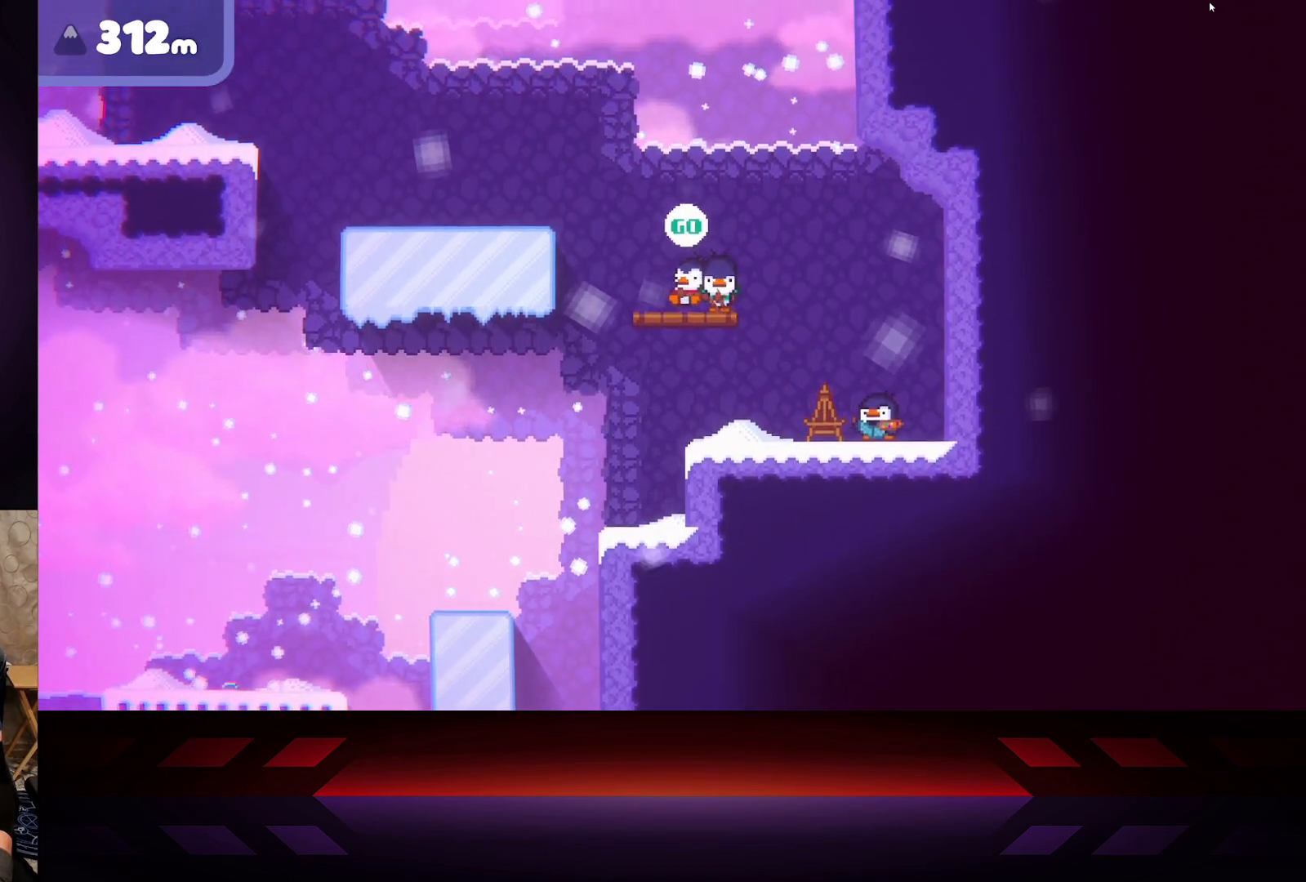
{"buttons": [], "left_stick": "center", "right_stick": "center", "events": [[83, "left_stick", "center"], [117, "A", "up"], [167, "DPAD_LEFT", "down"], [350, "DPAD_LEFT", "up"]]}
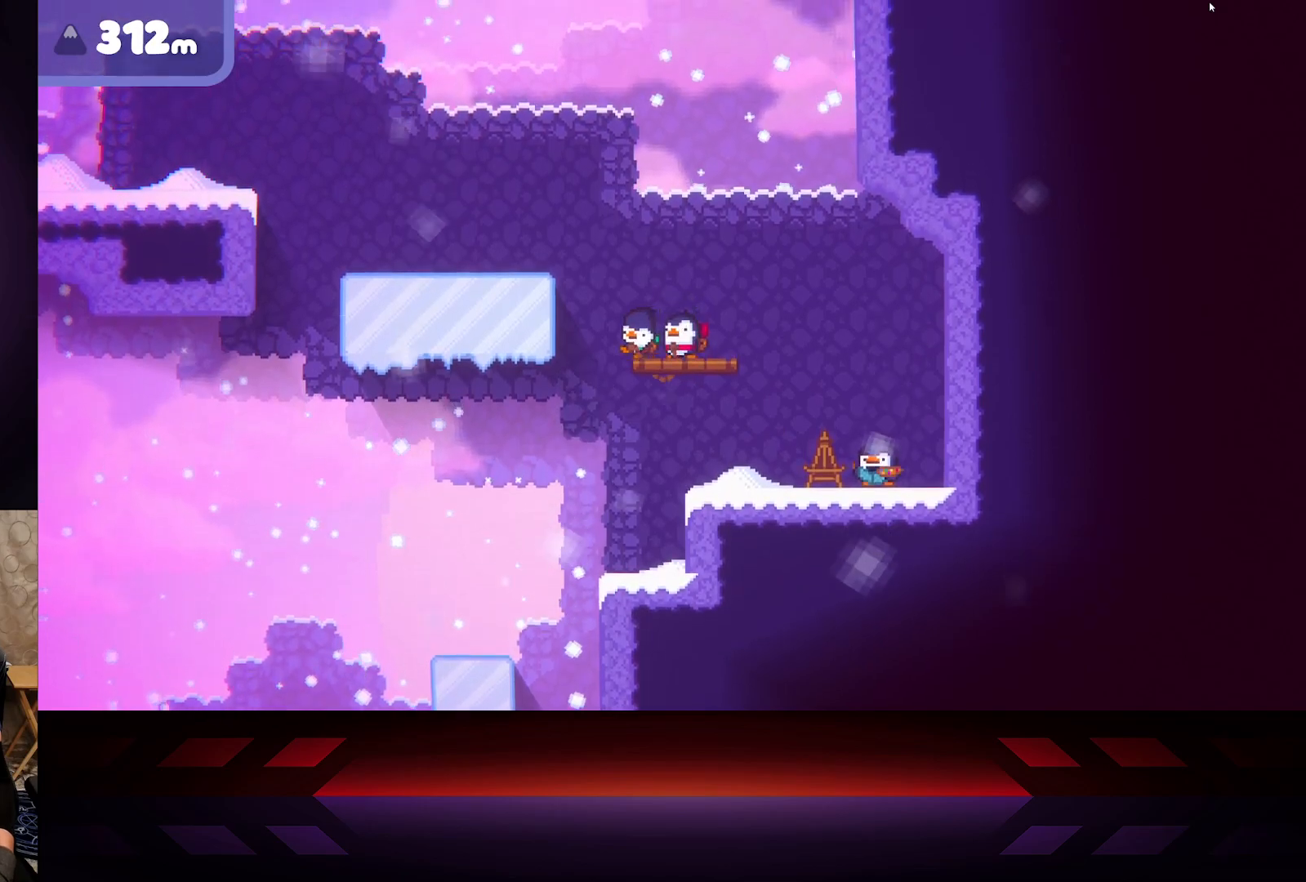
{"buttons": ["X"], "left_stick": "center", "right_stick": "center", "events": [[133, "X", "down"]]}
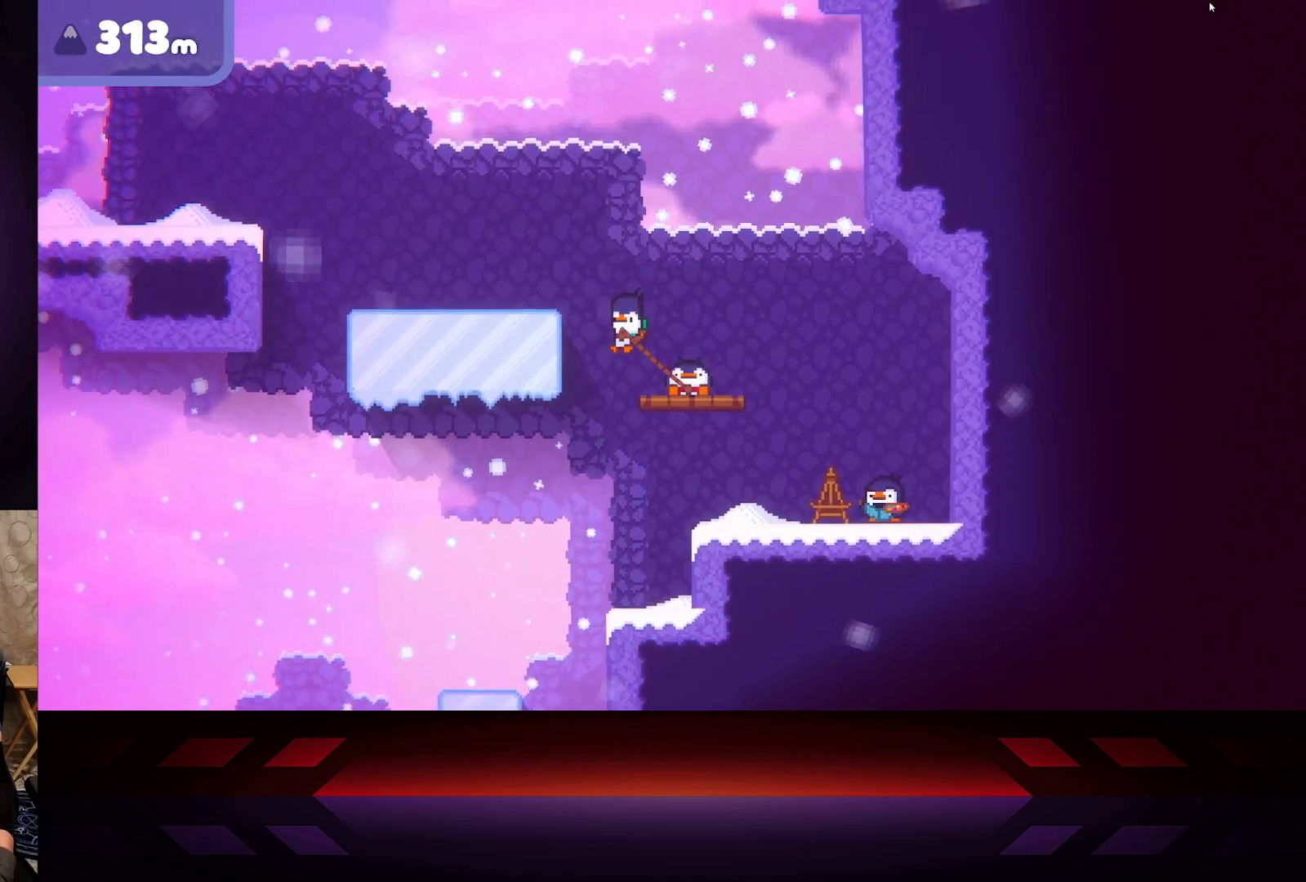
{"buttons": ["X"], "left_stick": "center", "right_stick": "center", "events": []}
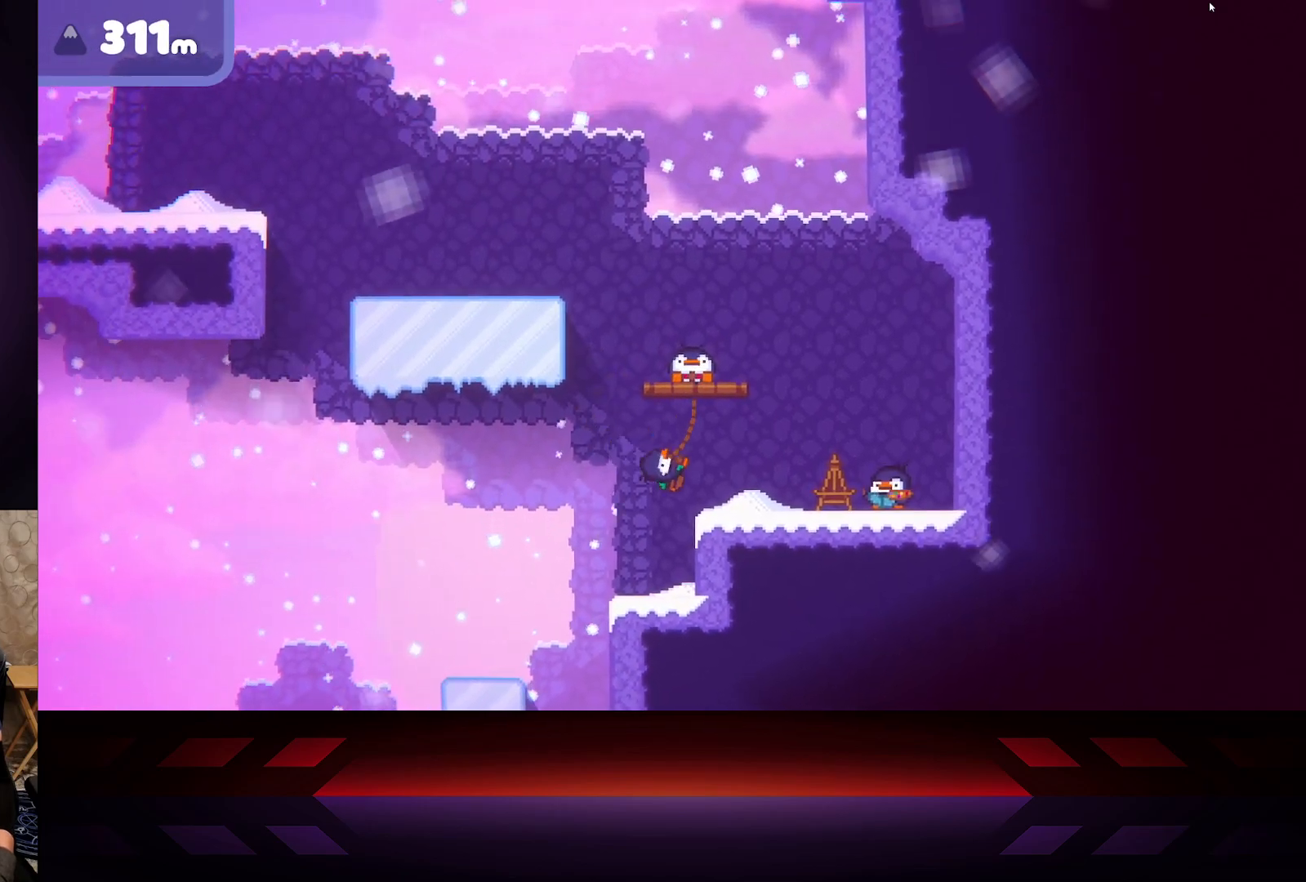
{"buttons": ["X"], "left_stick": "center", "right_stick": "center", "events": []}
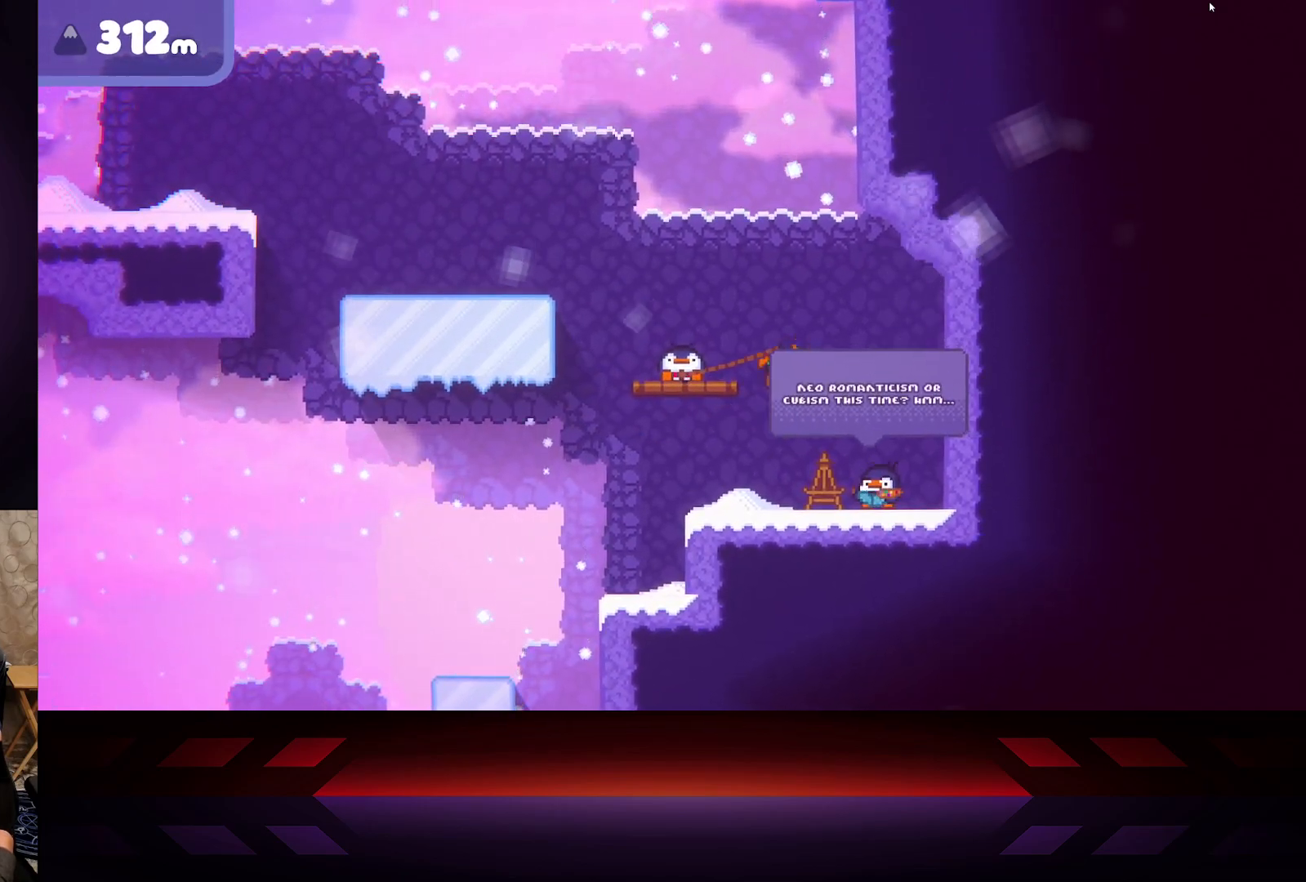
{"buttons": ["X"], "left_stick": "center", "right_stick": "center", "events": []}
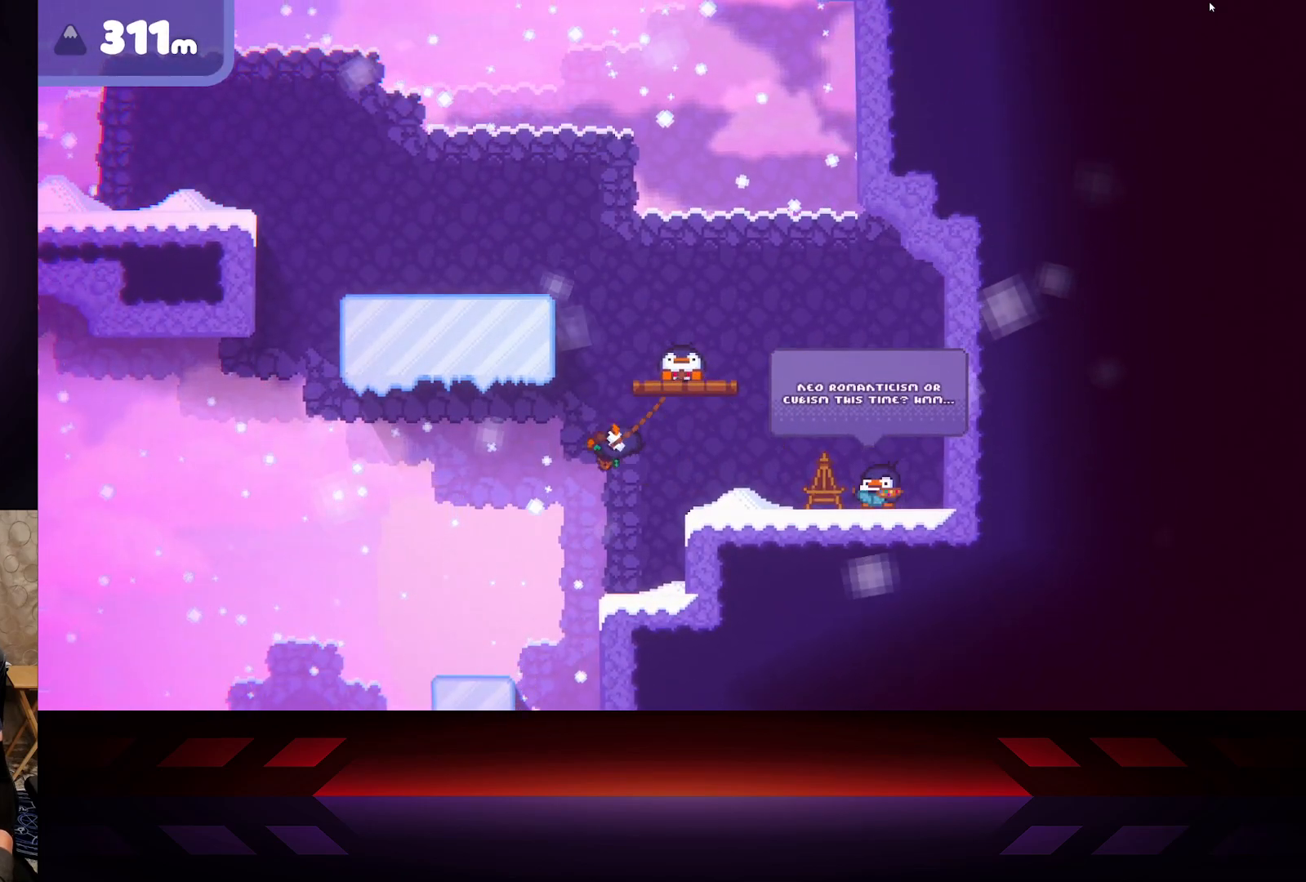
{"buttons": ["X"], "left_stick": "center", "right_stick": "center", "events": []}
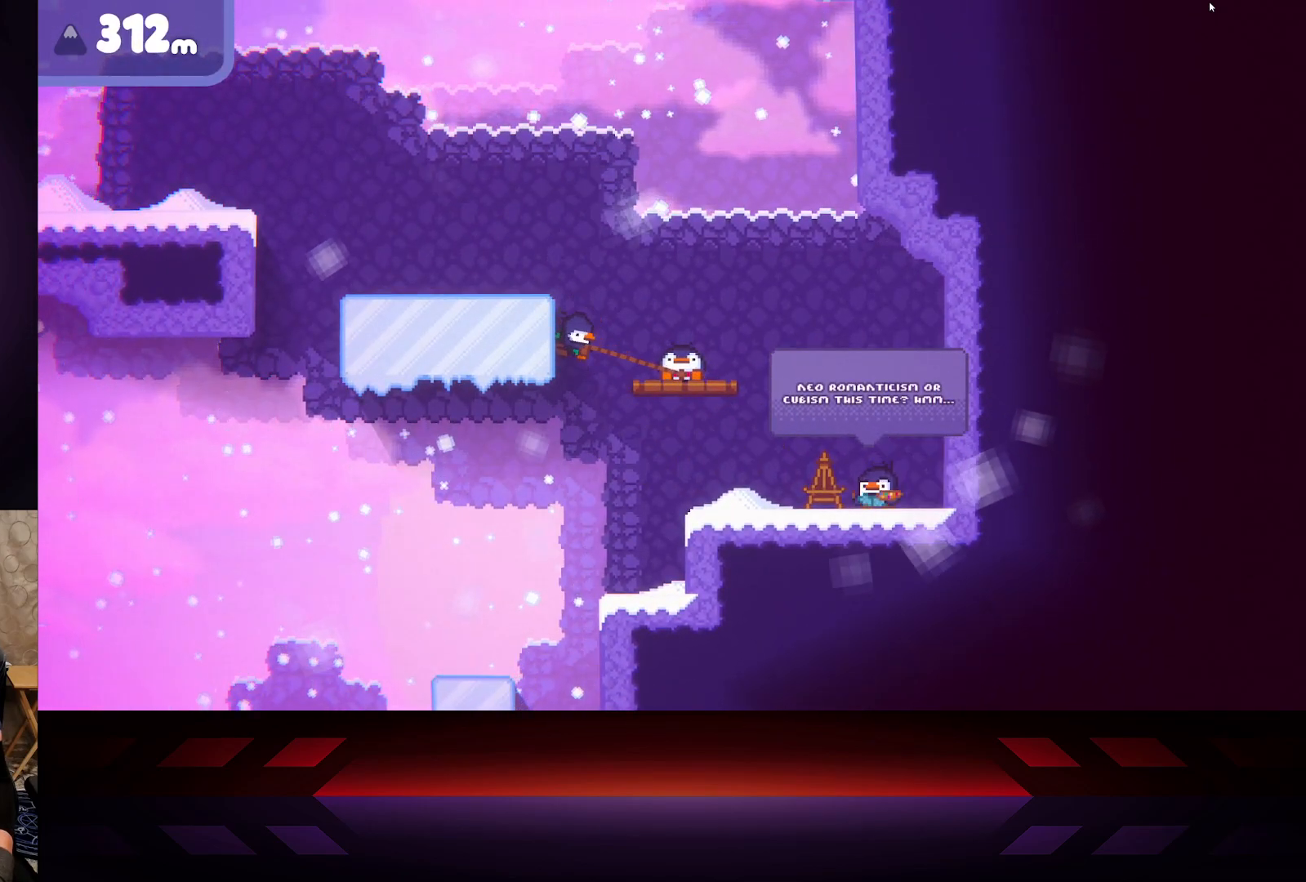
{"buttons": ["X"], "left_stick": "center", "right_stick": "center", "events": []}
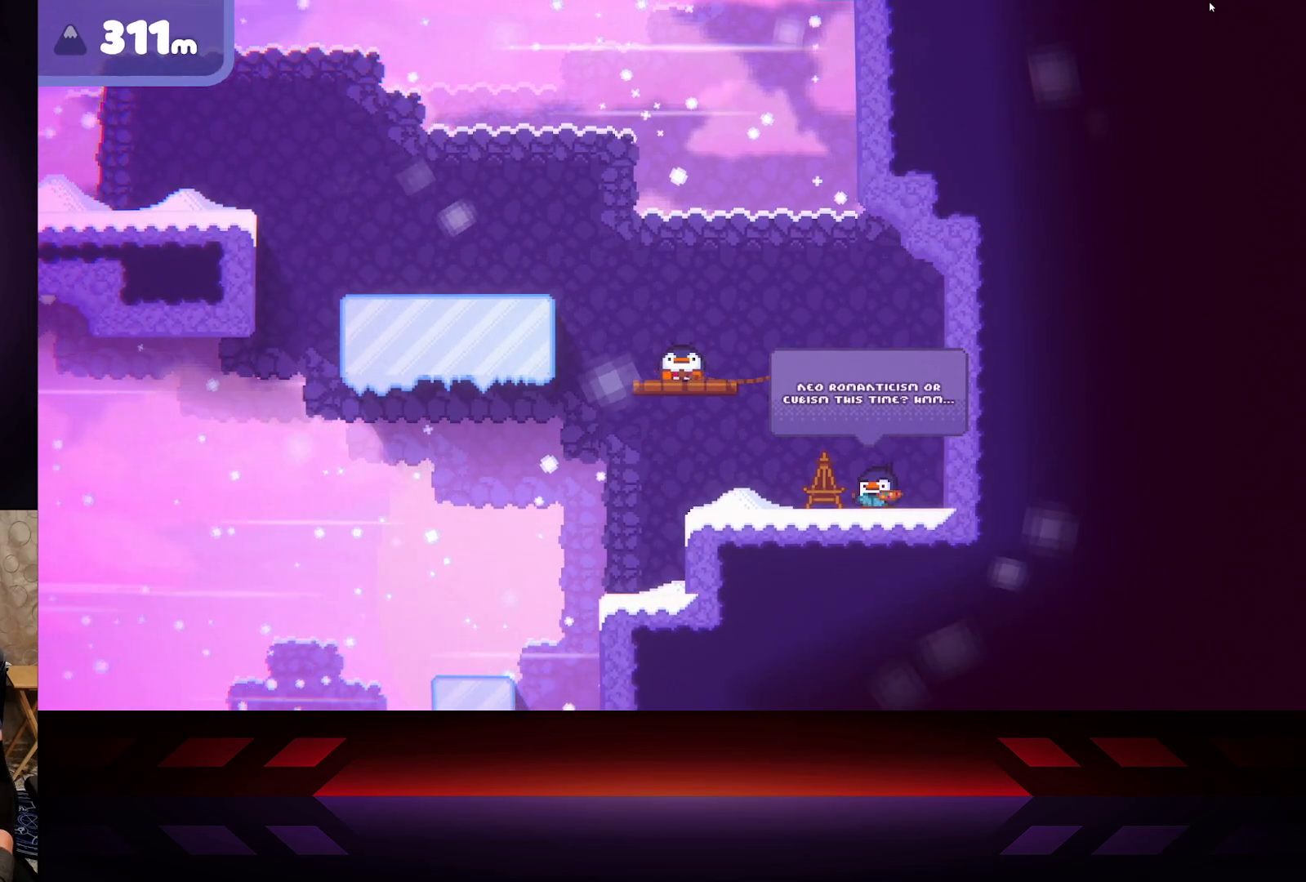
{"buttons": ["X"], "left_stick": "center", "right_stick": "center", "events": []}
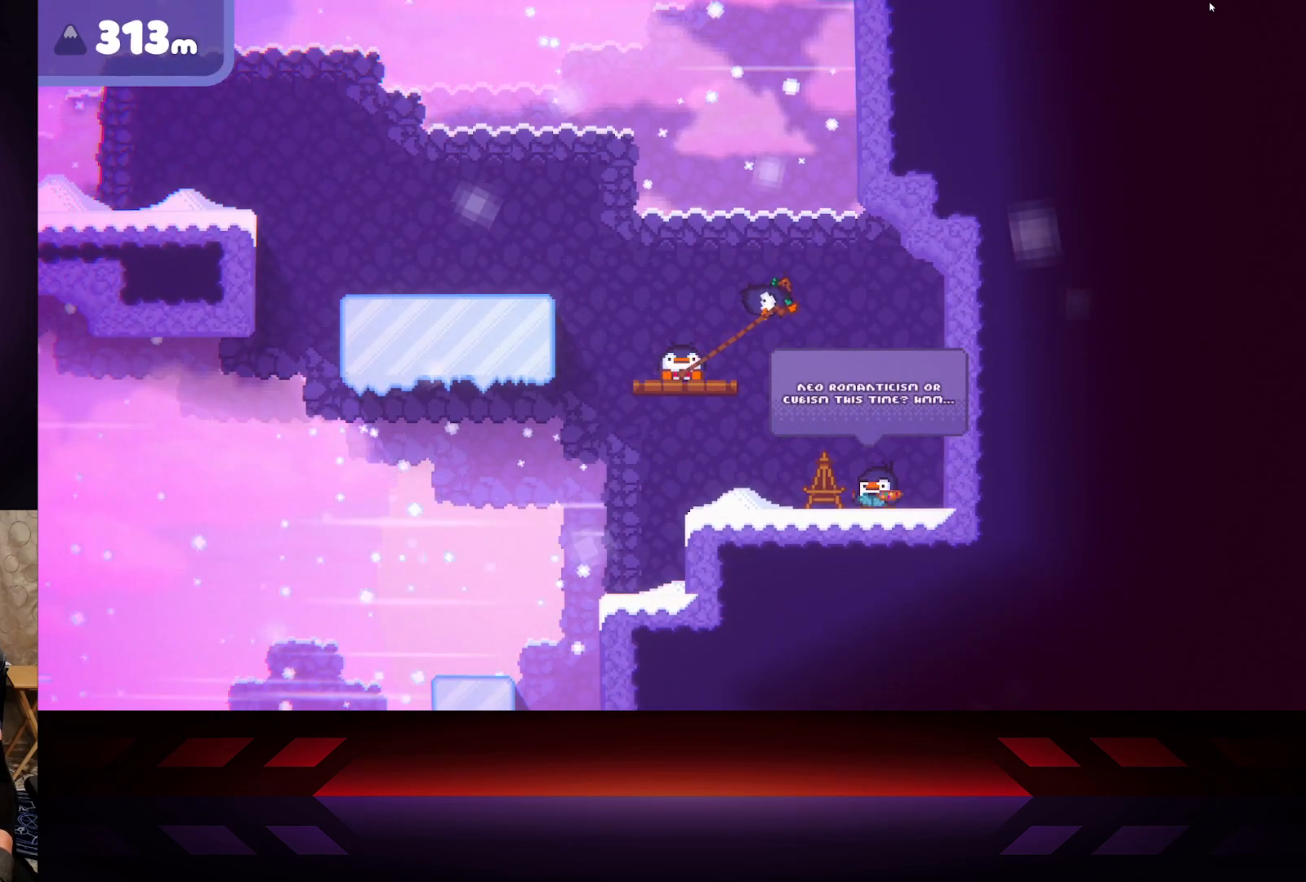
{"buttons": ["X"], "left_stick": "center", "right_stick": "center", "events": []}
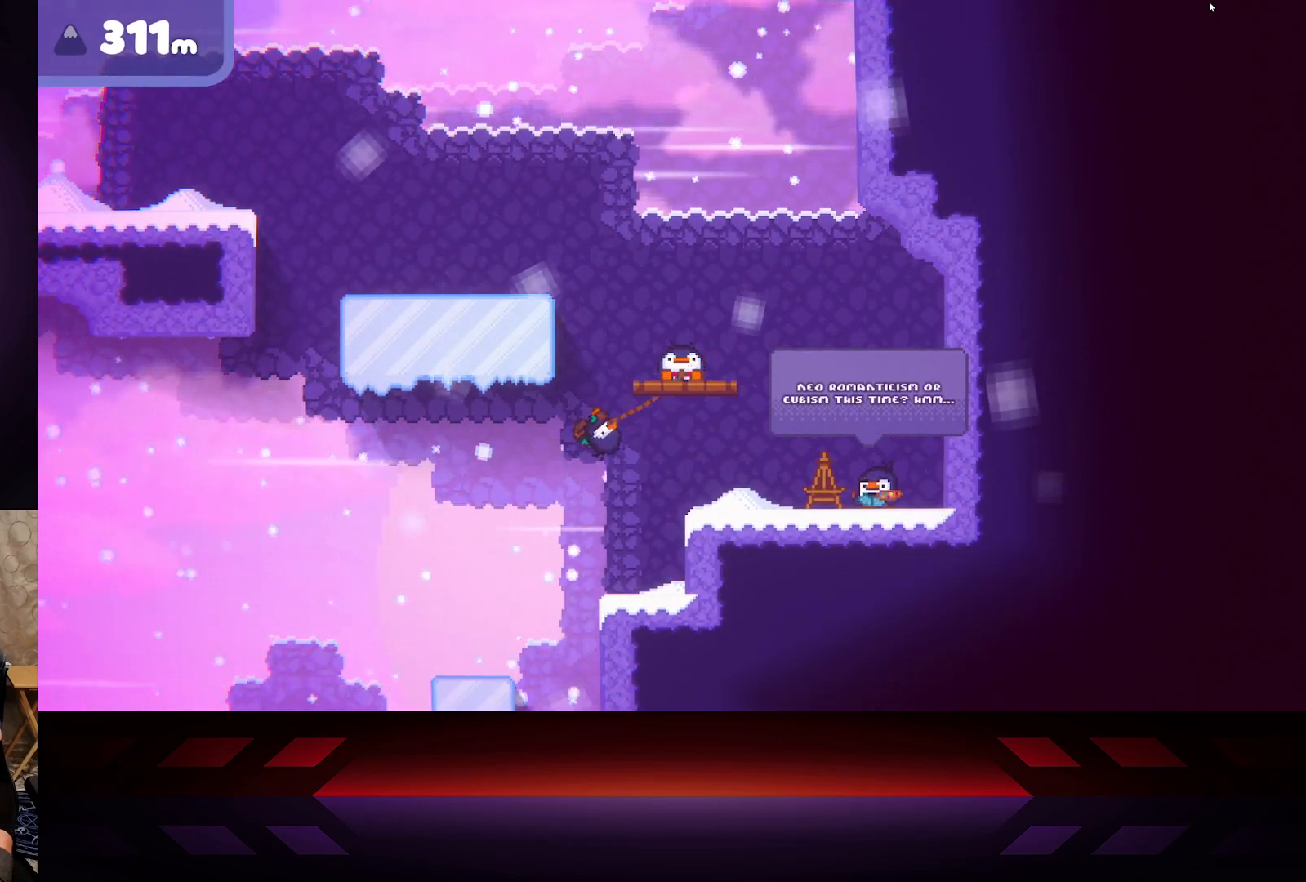
{"buttons": ["B"], "left_stick": "center", "right_stick": "center", "events": [[250, "X", "up"], [283, "B", "down"]]}
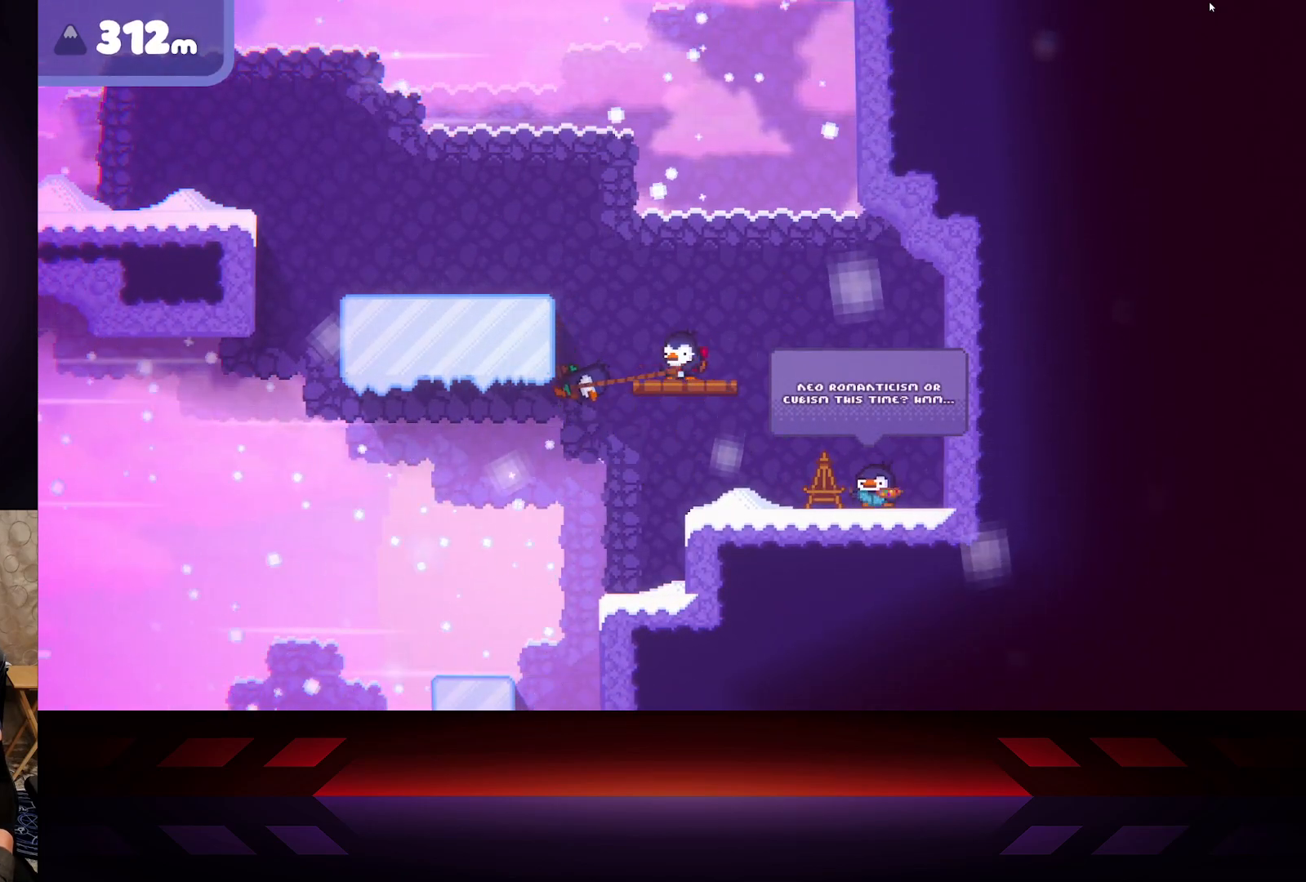
{"buttons": ["B"], "left_stick": "center", "right_stick": "center", "events": []}
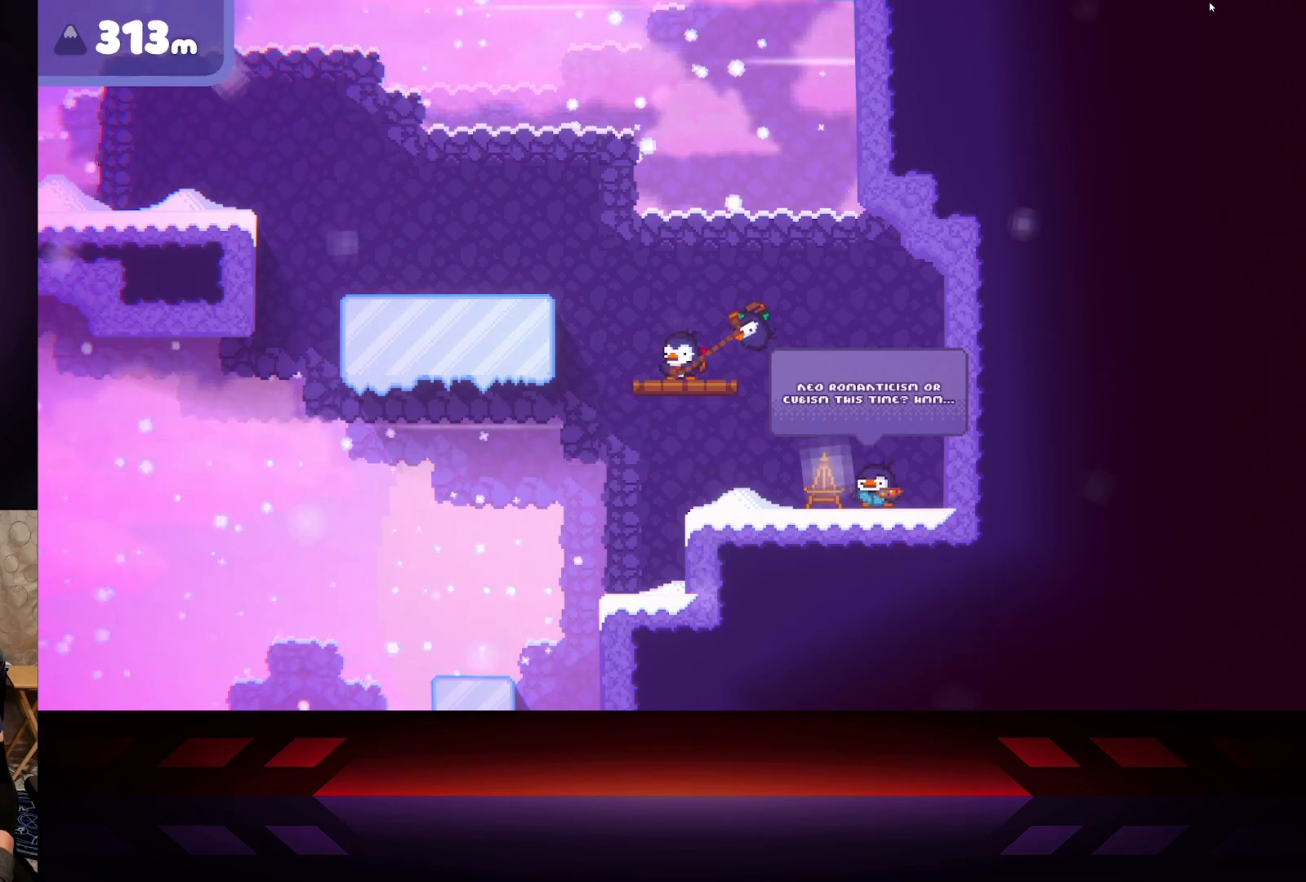
{"buttons": ["B"], "left_stick": "center", "right_stick": "center", "events": []}
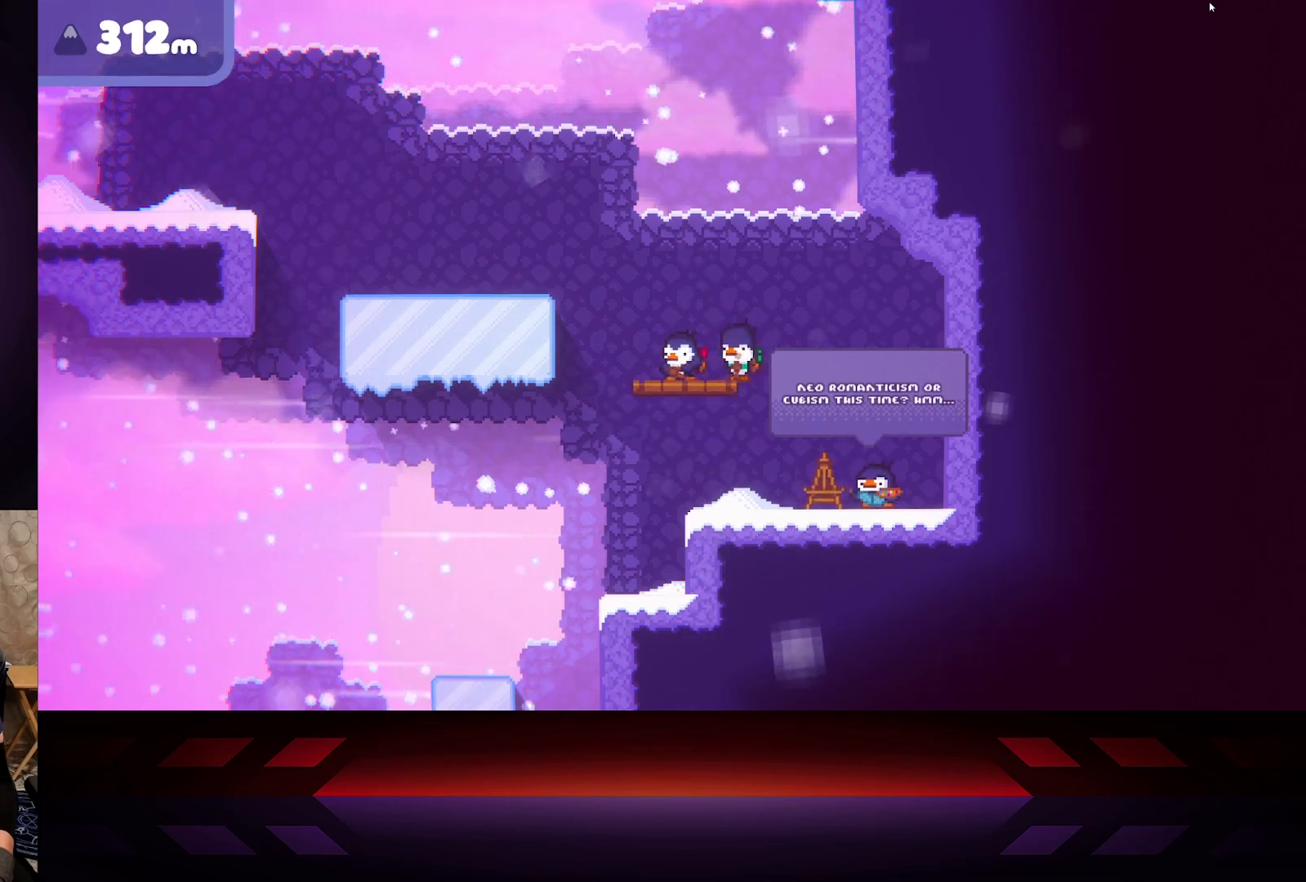
{"buttons": [], "left_stick": "center", "right_stick": "center", "events": [[250, "B", "up"]]}
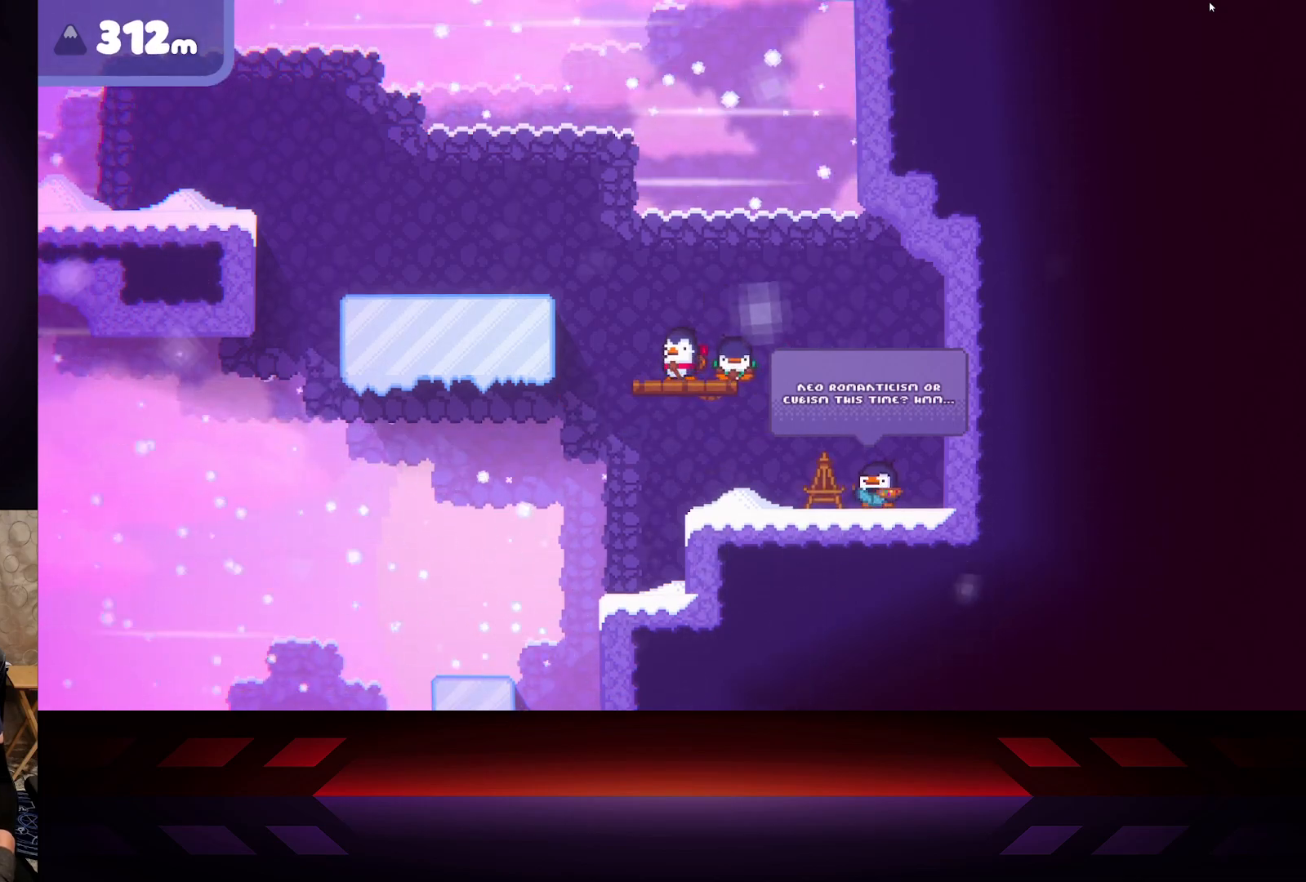
{"buttons": ["DPAD_LEFT"], "left_stick": "center", "right_stick": "center", "events": [[450, "DPAD_LEFT", "down"]]}
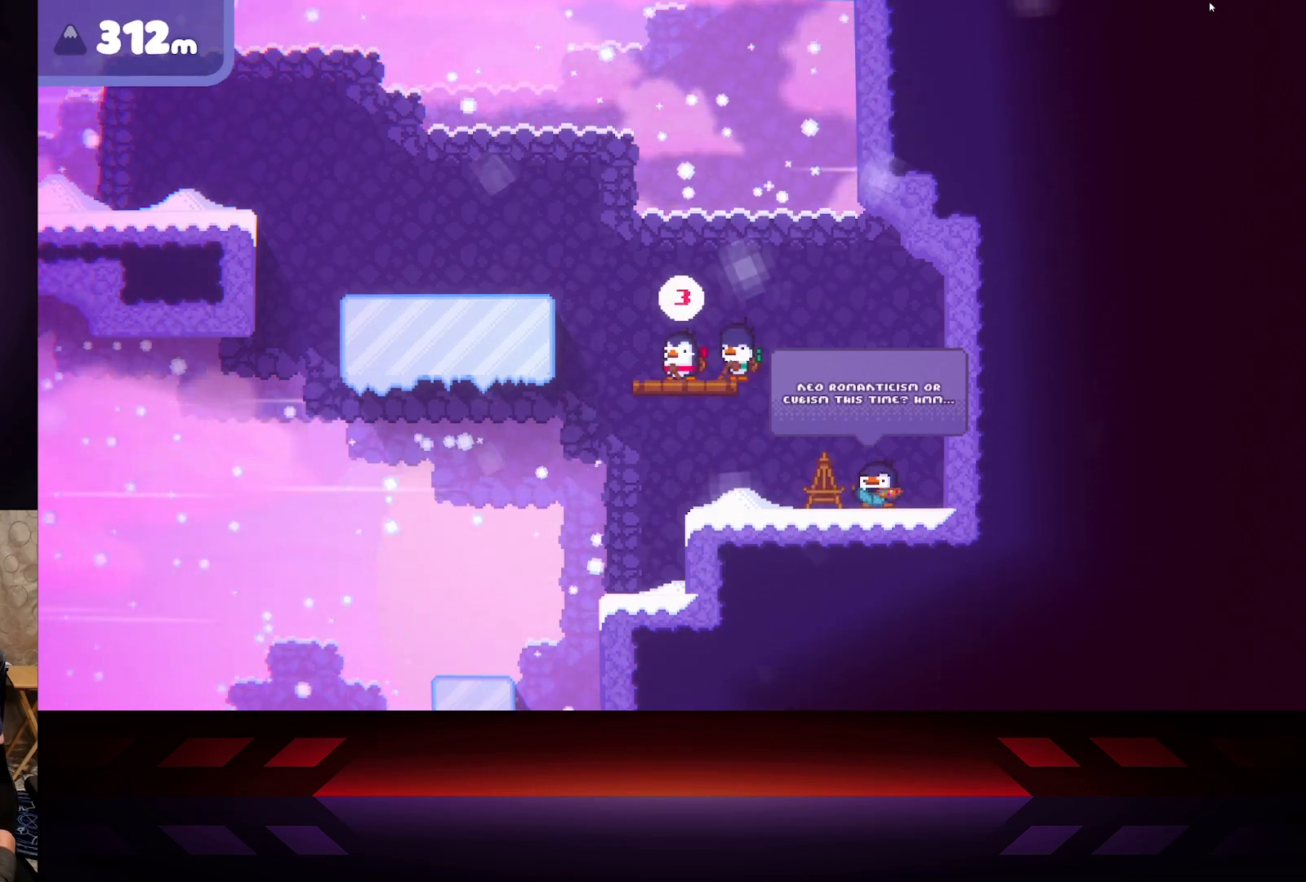
{"buttons": [], "left_stick": "center", "right_stick": "center", "events": [[67, "DPAD_LEFT", "up"]]}
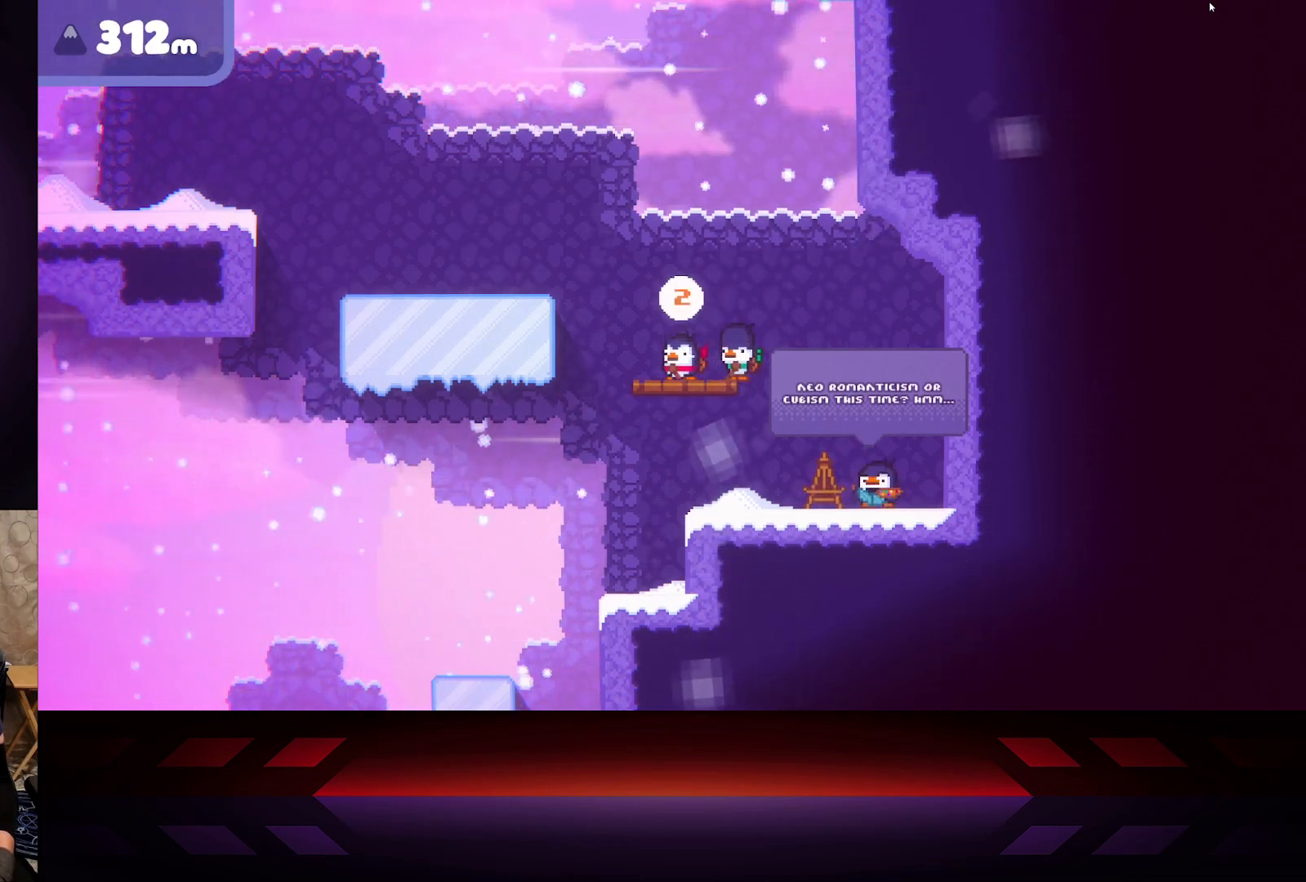
{"buttons": [], "left_stick": "center", "right_stick": "center", "events": []}
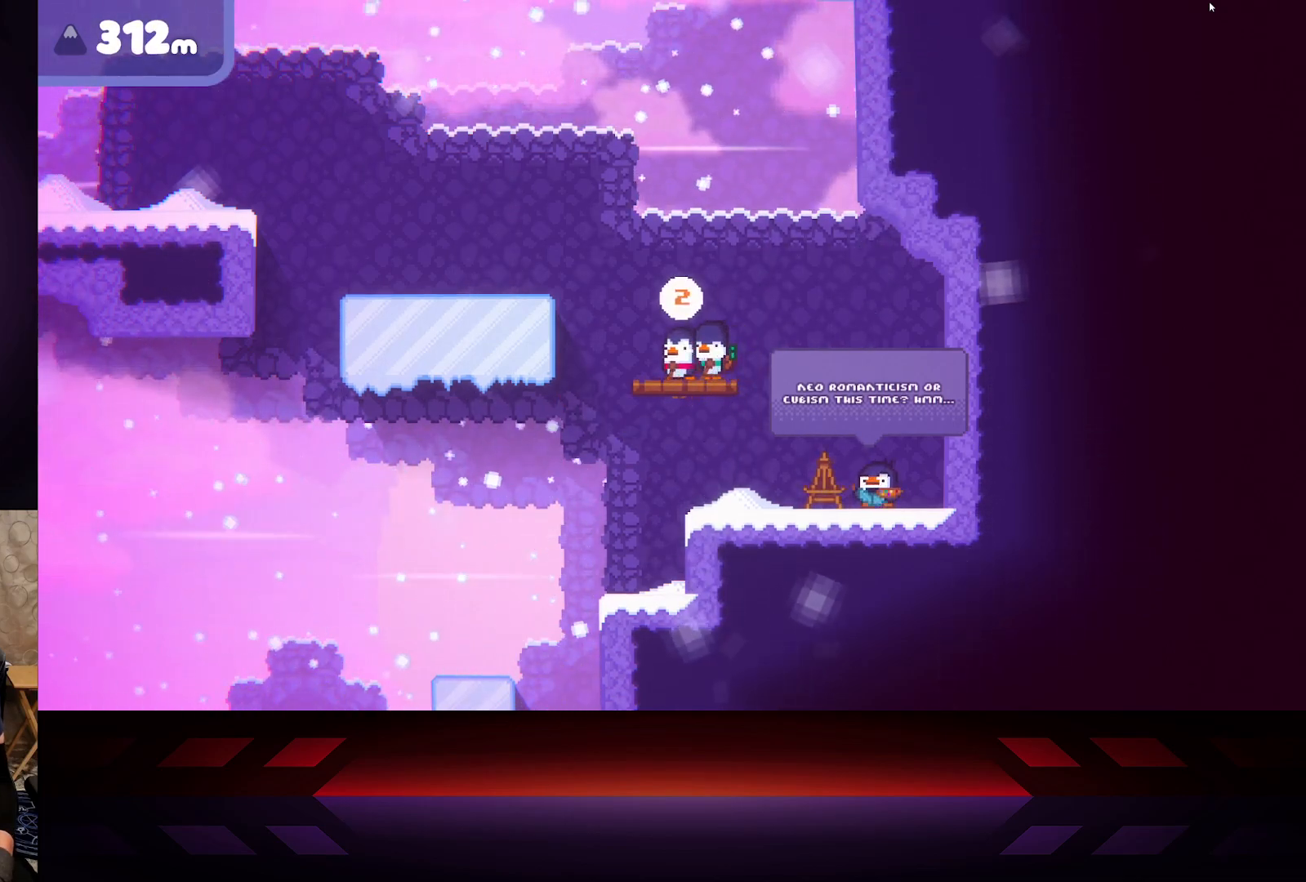
{"buttons": [], "left_stick": "center", "right_stick": "center", "events": []}
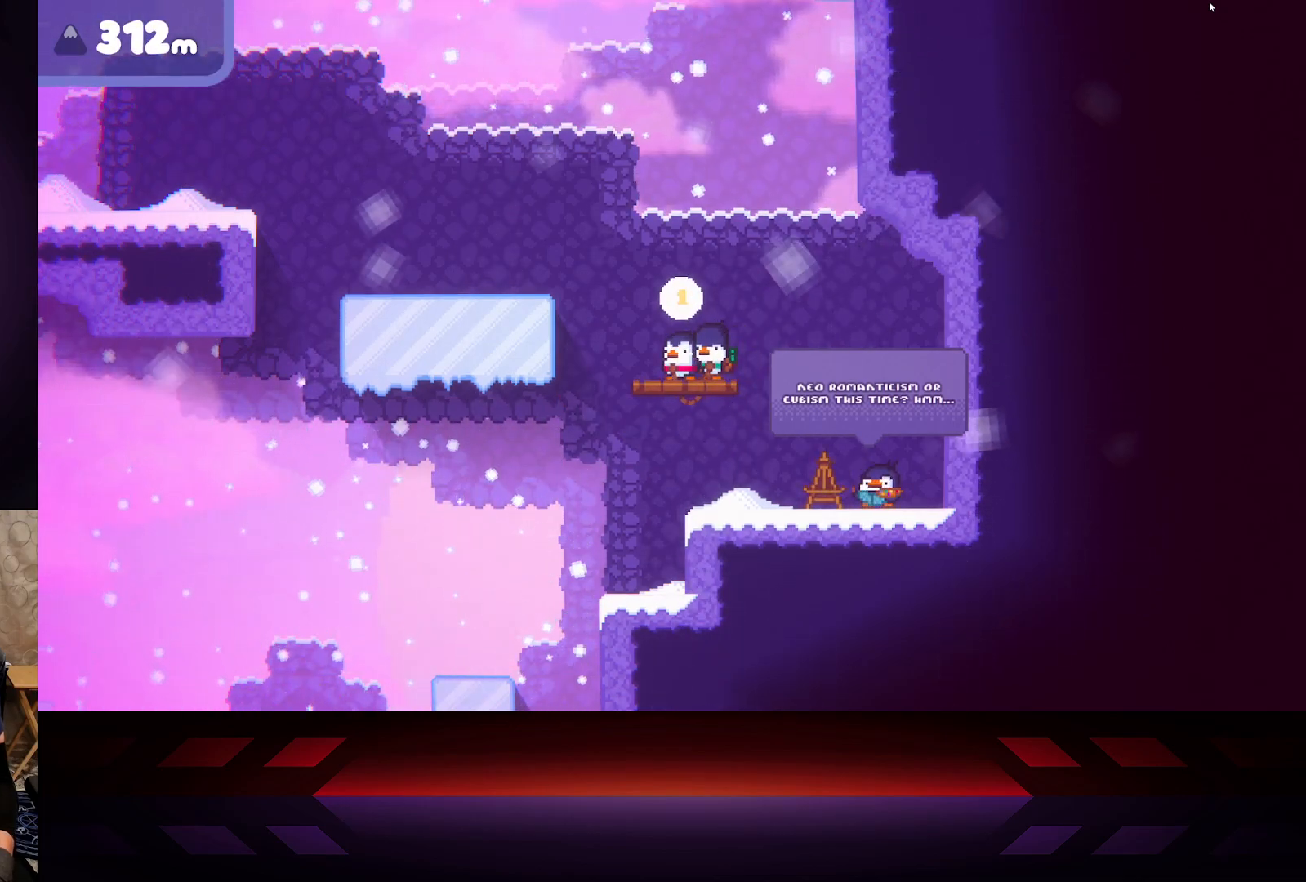
{"buttons": ["A"], "left_stick": "left", "right_stick": "center", "events": [[150, "left_stick", "left"], [367, "A", "down"]]}
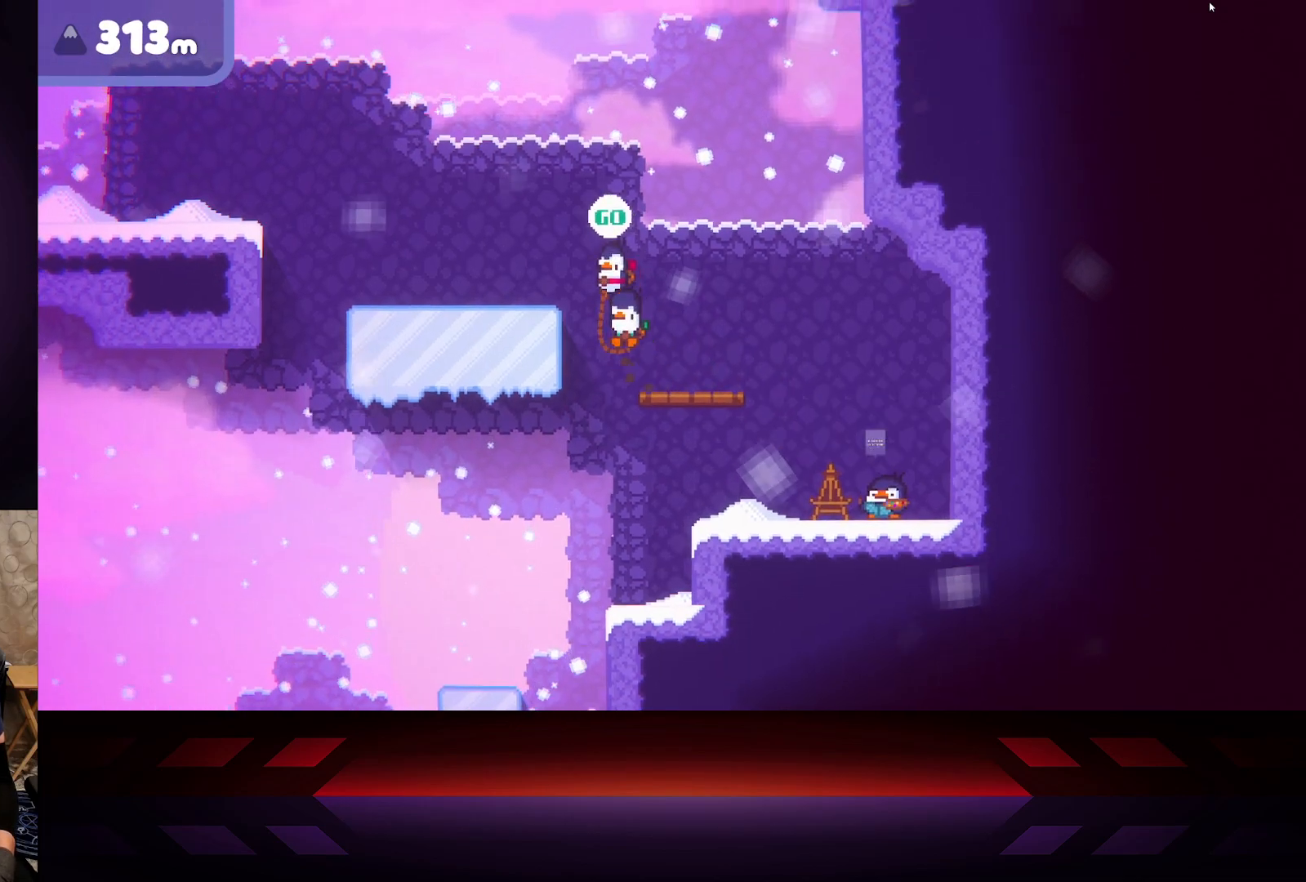
{"buttons": [], "left_stick": "left", "right_stick": "center", "events": [[267, "A", "up"]]}
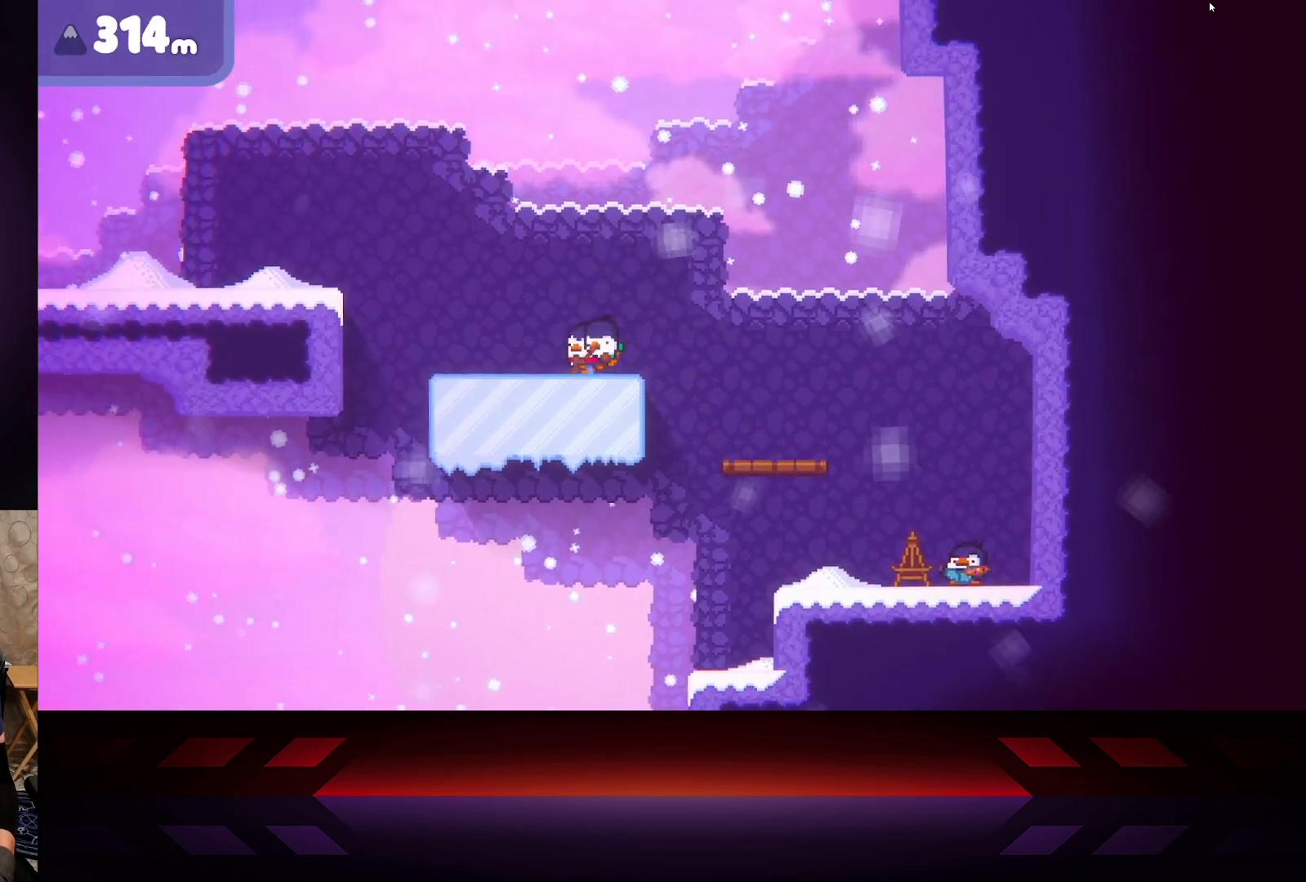
{"buttons": [], "left_stick": "left", "right_stick": "center", "events": []}